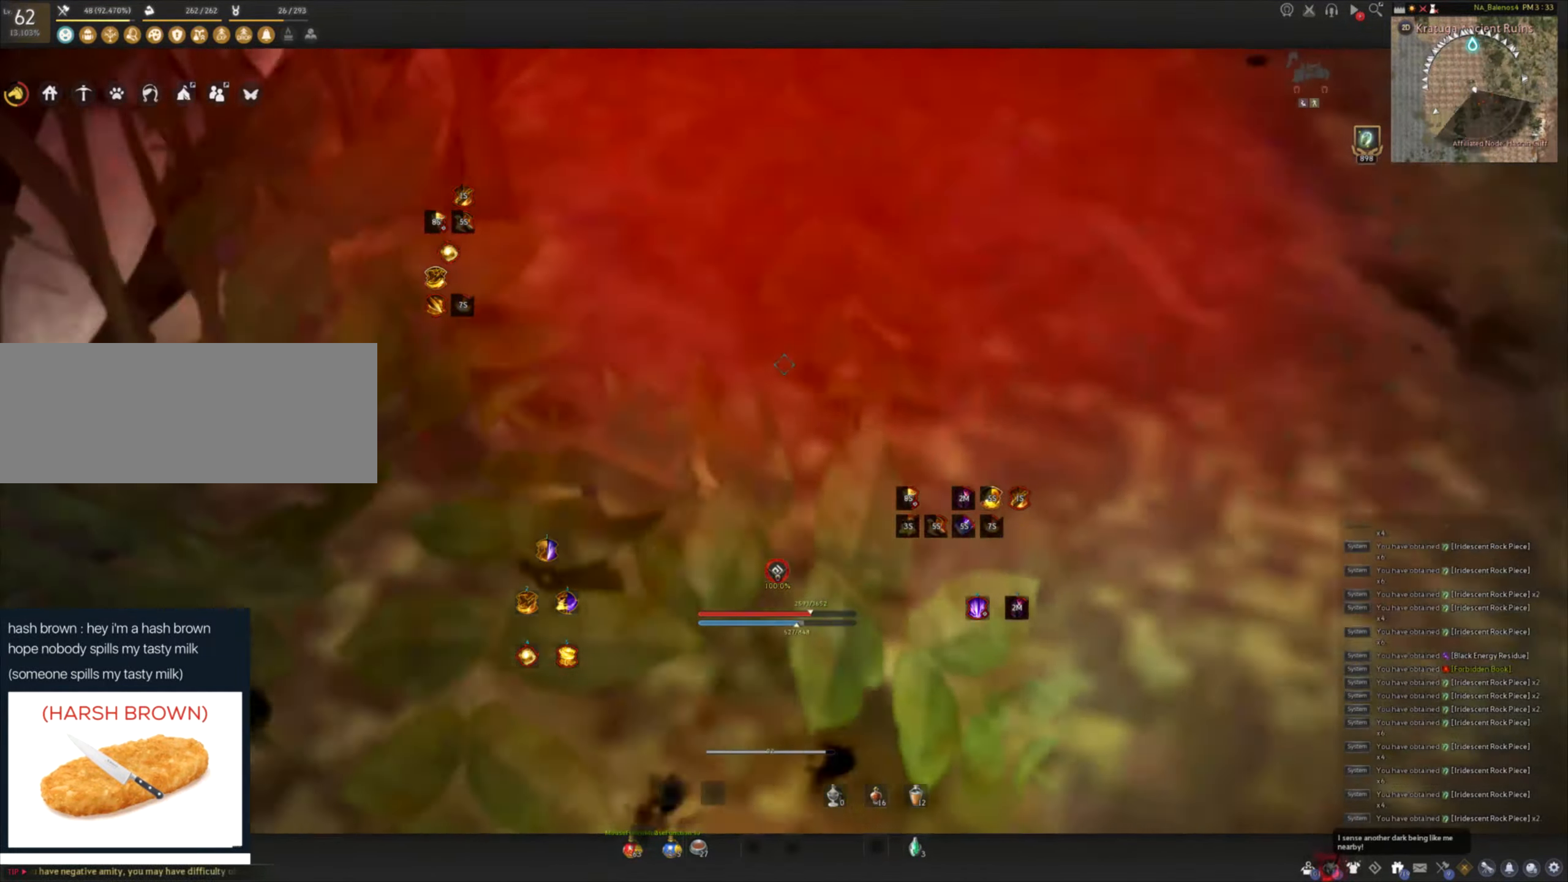
Gameplay with keyboard and mouse; each line is a JSON object with the keys and mouse buttons held at the frame after it. "events" lists presses ("down") and releases ("up") of "a", "c", "d", "e", "f", "q", "s", "shift", "space", "tab", "w", "mouse_left" and "mouse_right" between this image and that frame as [ms after this image, input, new state], when the widget could be followed in between. "mouse_left", "mouse_right" = the "left", "right" buttons of the "mouse" list. No other keys are recorded. Mouse movement is not recorded.
{"keys": ["shift", "w"], "mouse": [], "events": [[16, "w", "down"], [83, "shift", "down"]]}
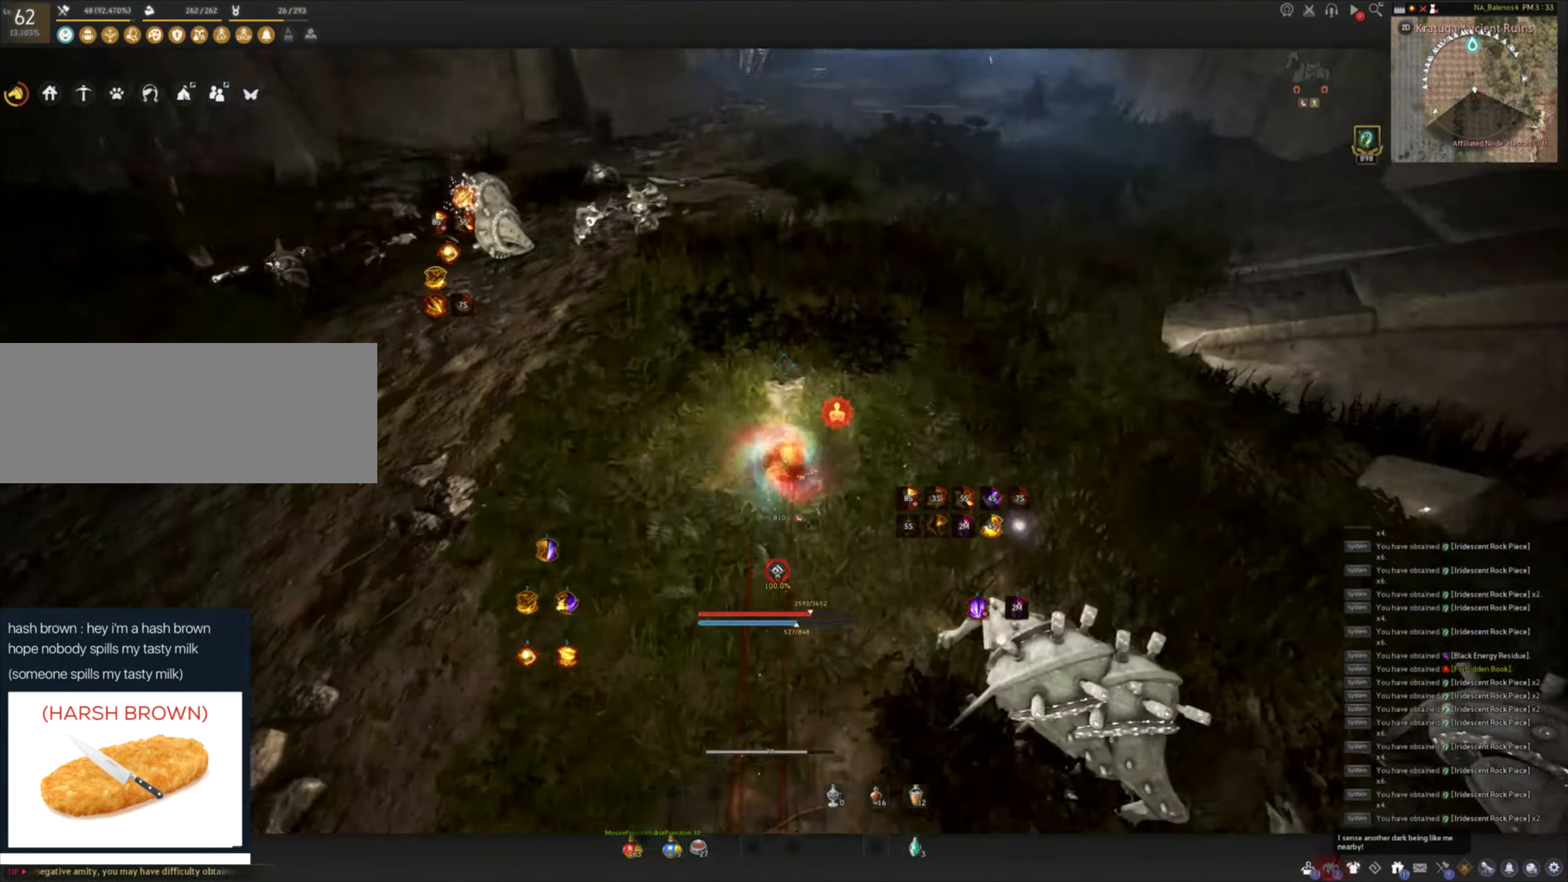
{"keys": ["f", "w"], "mouse": [], "events": [[266, "shift", "up"], [317, "f", "down"]]}
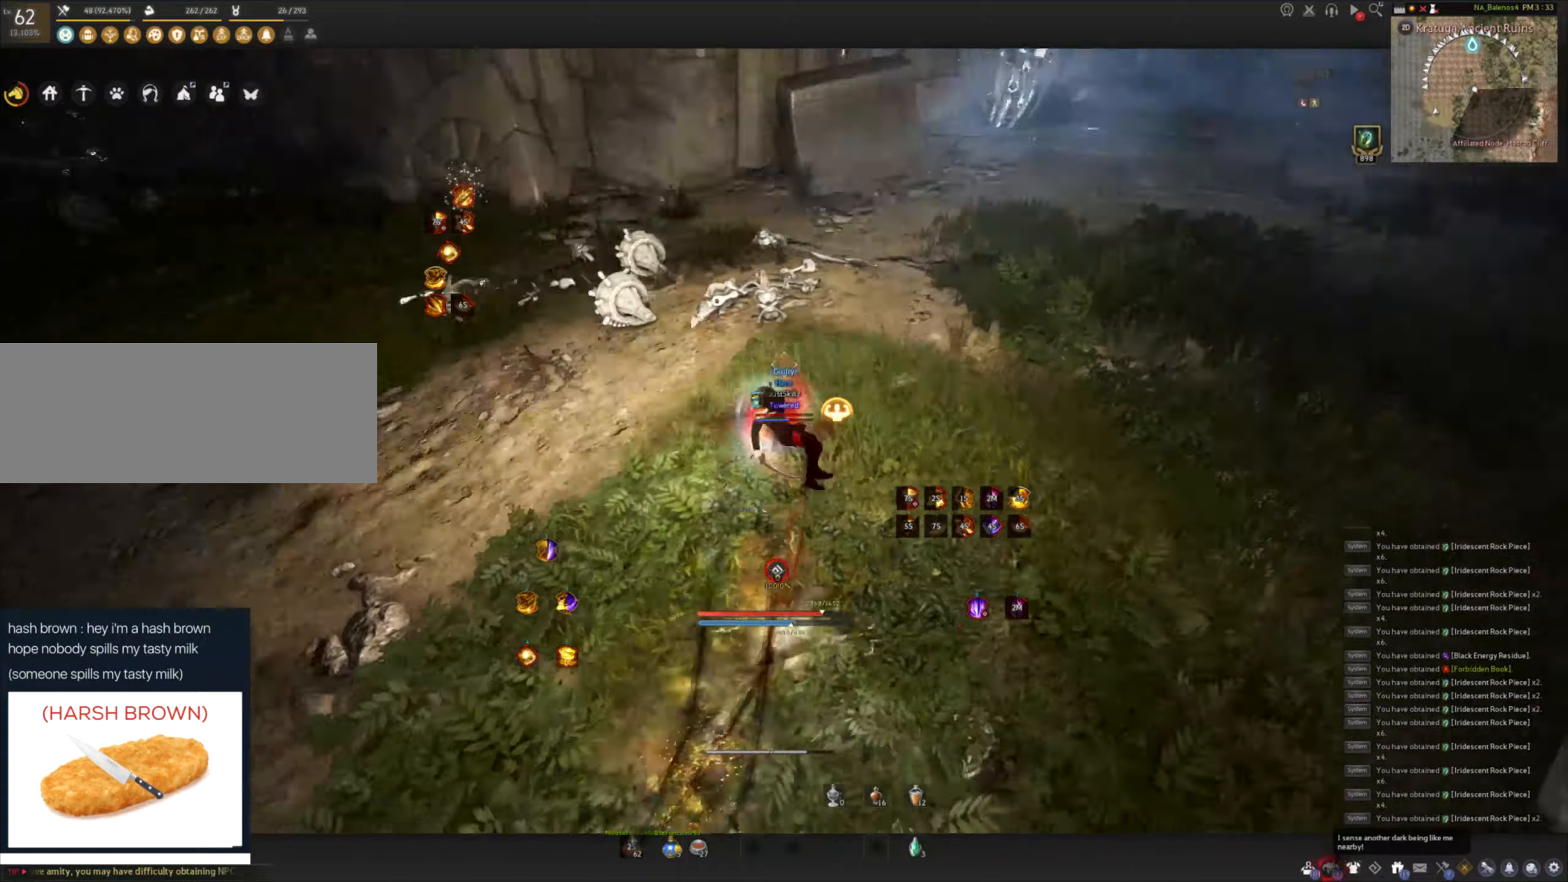
{"keys": ["space"], "mouse": ["left"], "events": [[150, "mouse_left", "down"], [333, "f", "up"], [433, "space", "down"], [433, "w", "up"], [467, "mouse_left", "up"], [500, "mouse_left", "down"]]}
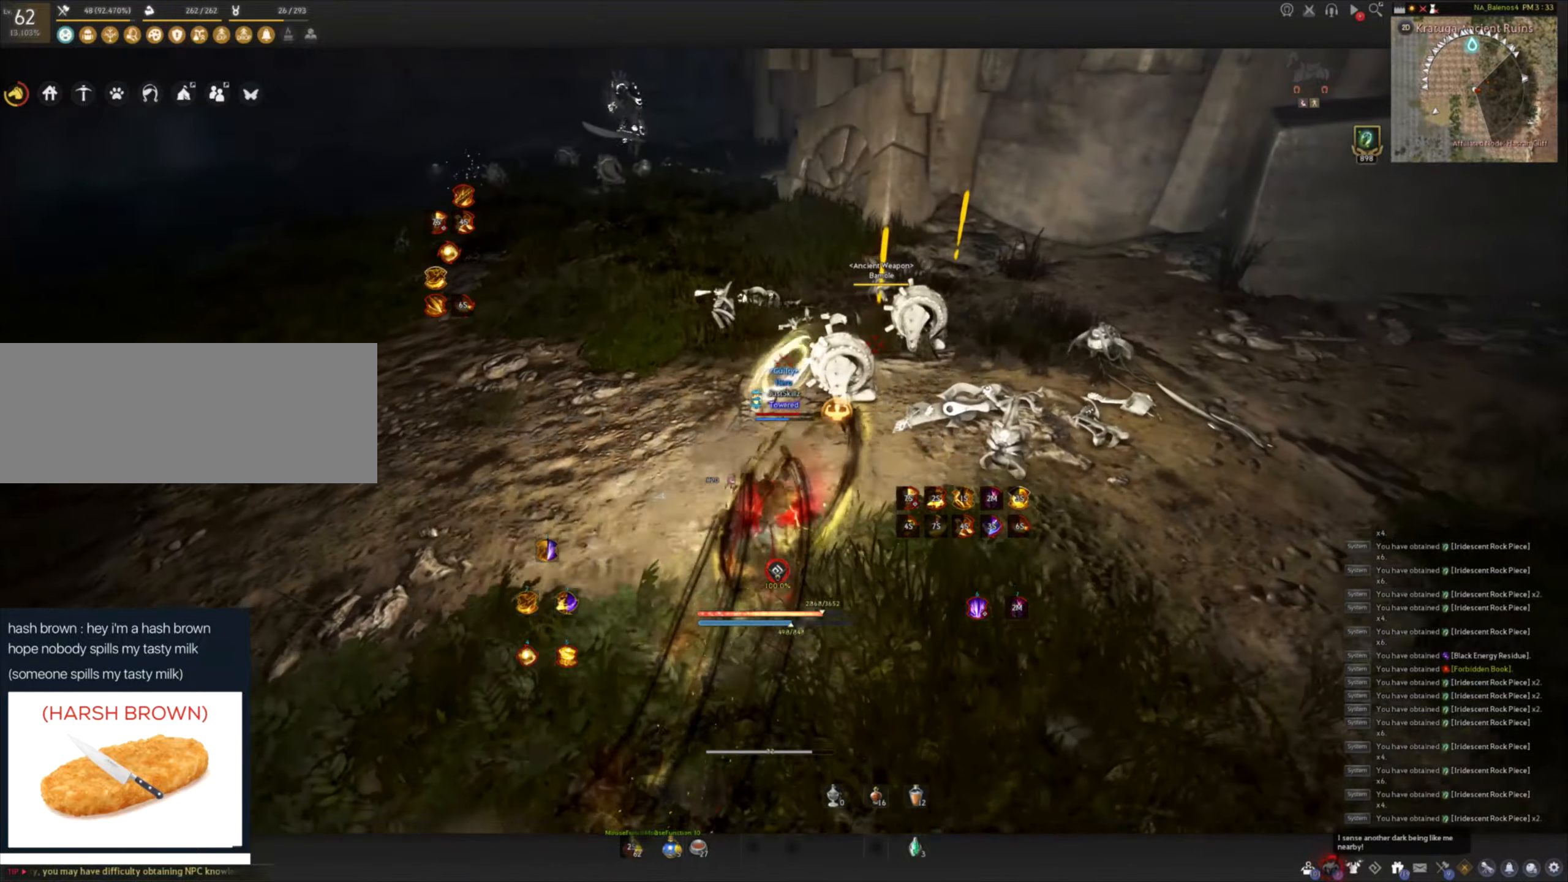
{"keys": ["space"], "mouse": [], "events": [[17, "space", "up"], [83, "mouse_left", "up"], [100, "space", "down"], [167, "mouse_left", "down"], [183, "space", "up"], [217, "mouse_left", "up"], [250, "space", "down"], [283, "mouse_left", "down"], [367, "mouse_left", "up"], [417, "mouse_left", "down"], [500, "mouse_left", "up"]]}
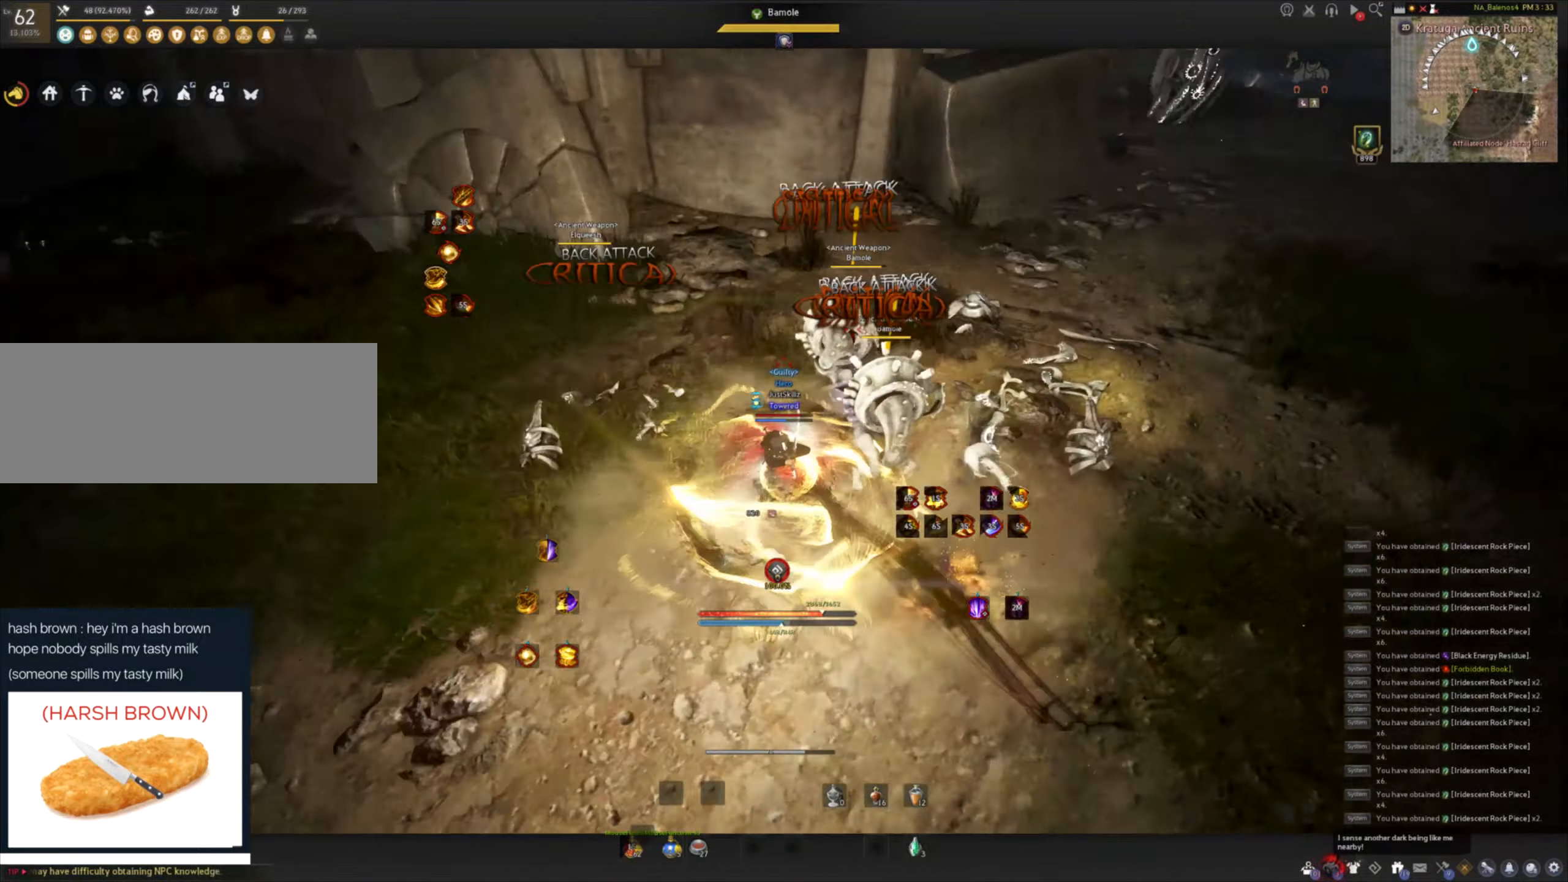
{"keys": ["shift", "w"], "mouse": [], "events": [[50, "mouse_left", "down"], [183, "space", "up"], [233, "mouse_left", "up"], [400, "w", "down"], [417, "shift", "down"]]}
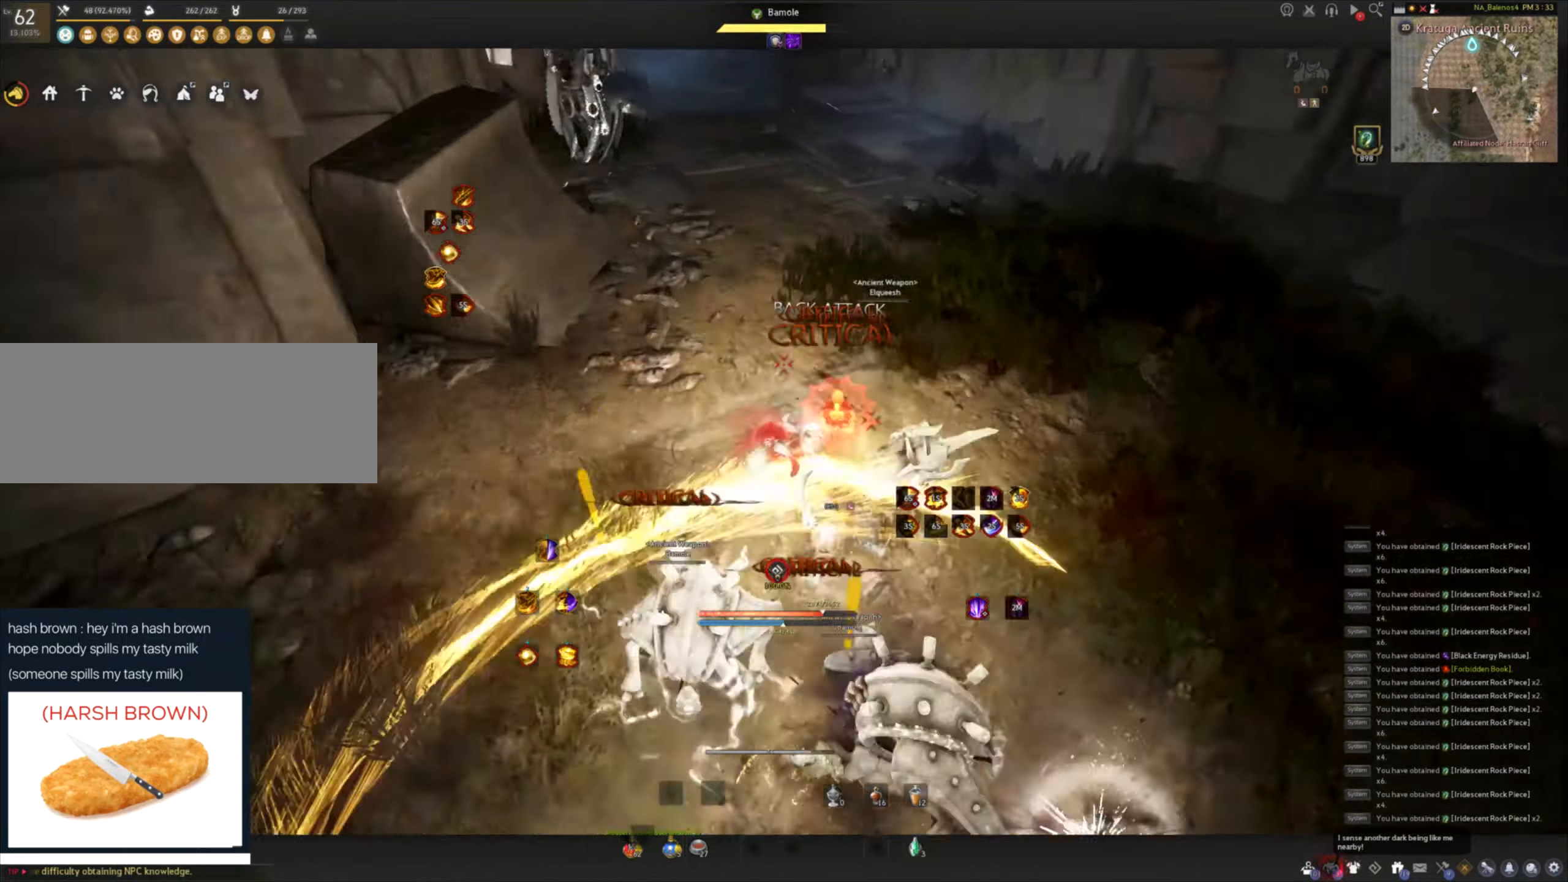
{"keys": ["w"], "mouse": [], "events": [[367, "shift", "up"]]}
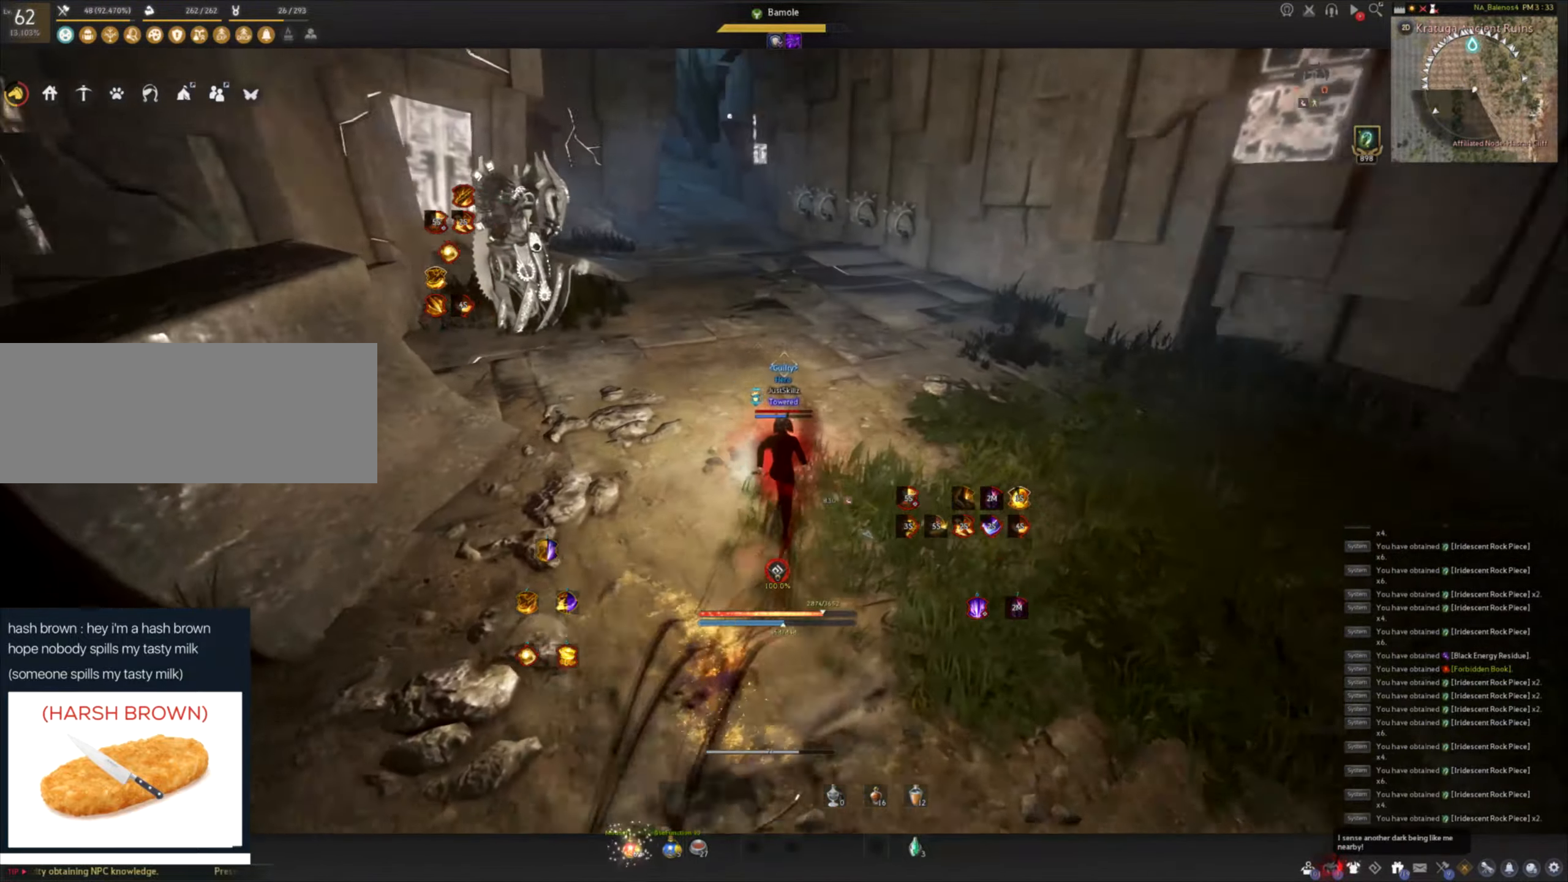
{"keys": ["w"], "mouse": ["right"], "events": [[417, "mouse_right", "down"]]}
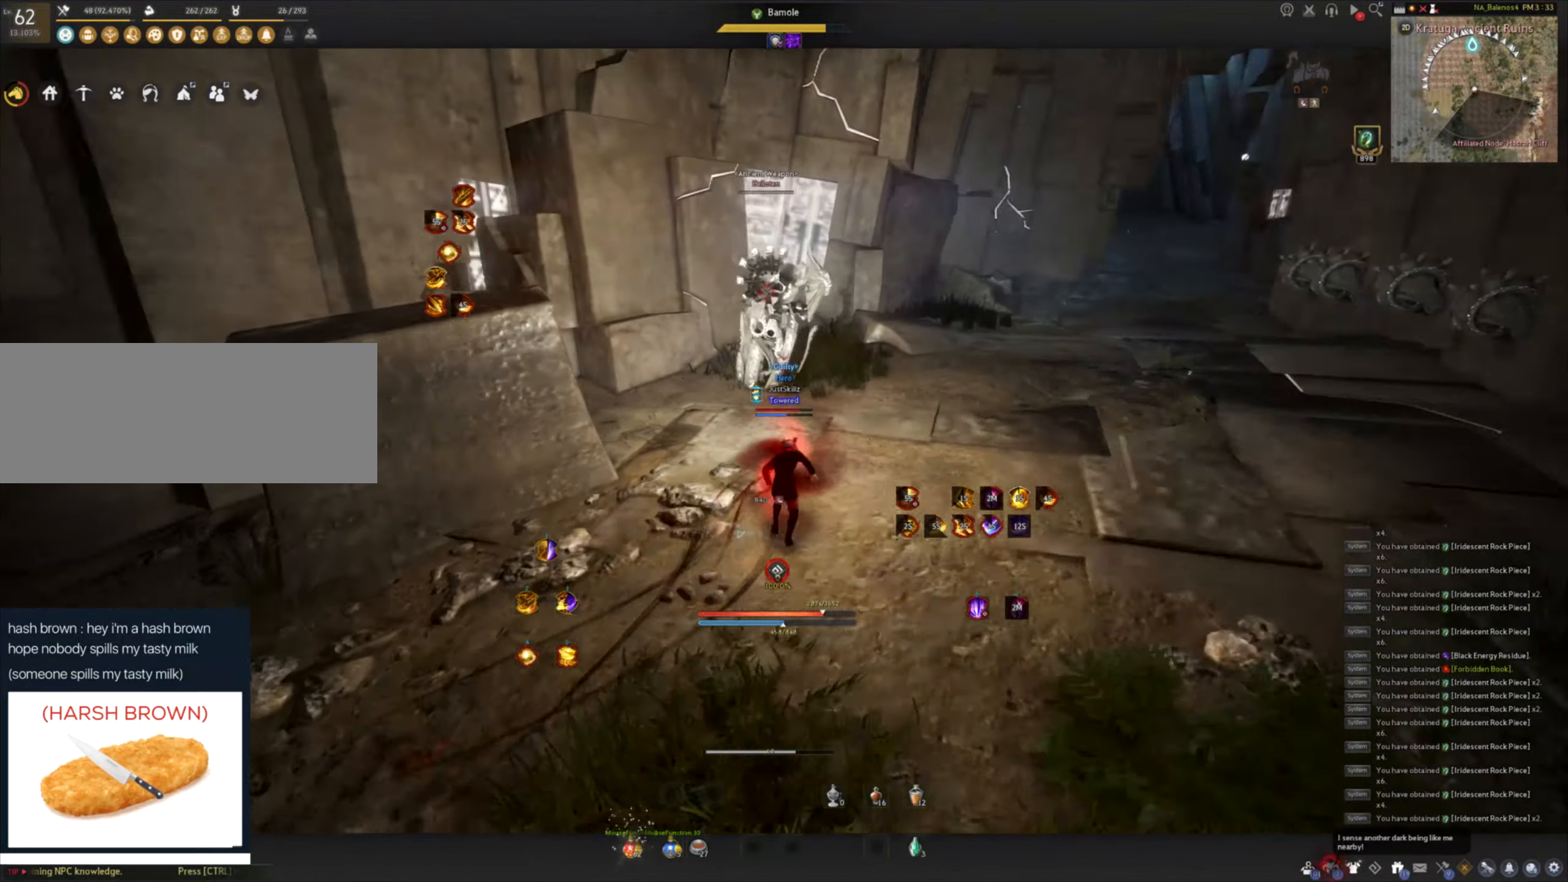
{"keys": ["w"], "mouse": [], "events": [[133, "mouse_left", "down"], [200, "mouse_right", "up"], [267, "mouse_left", "up"], [300, "mouse_left", "down"], [417, "mouse_left", "up"]]}
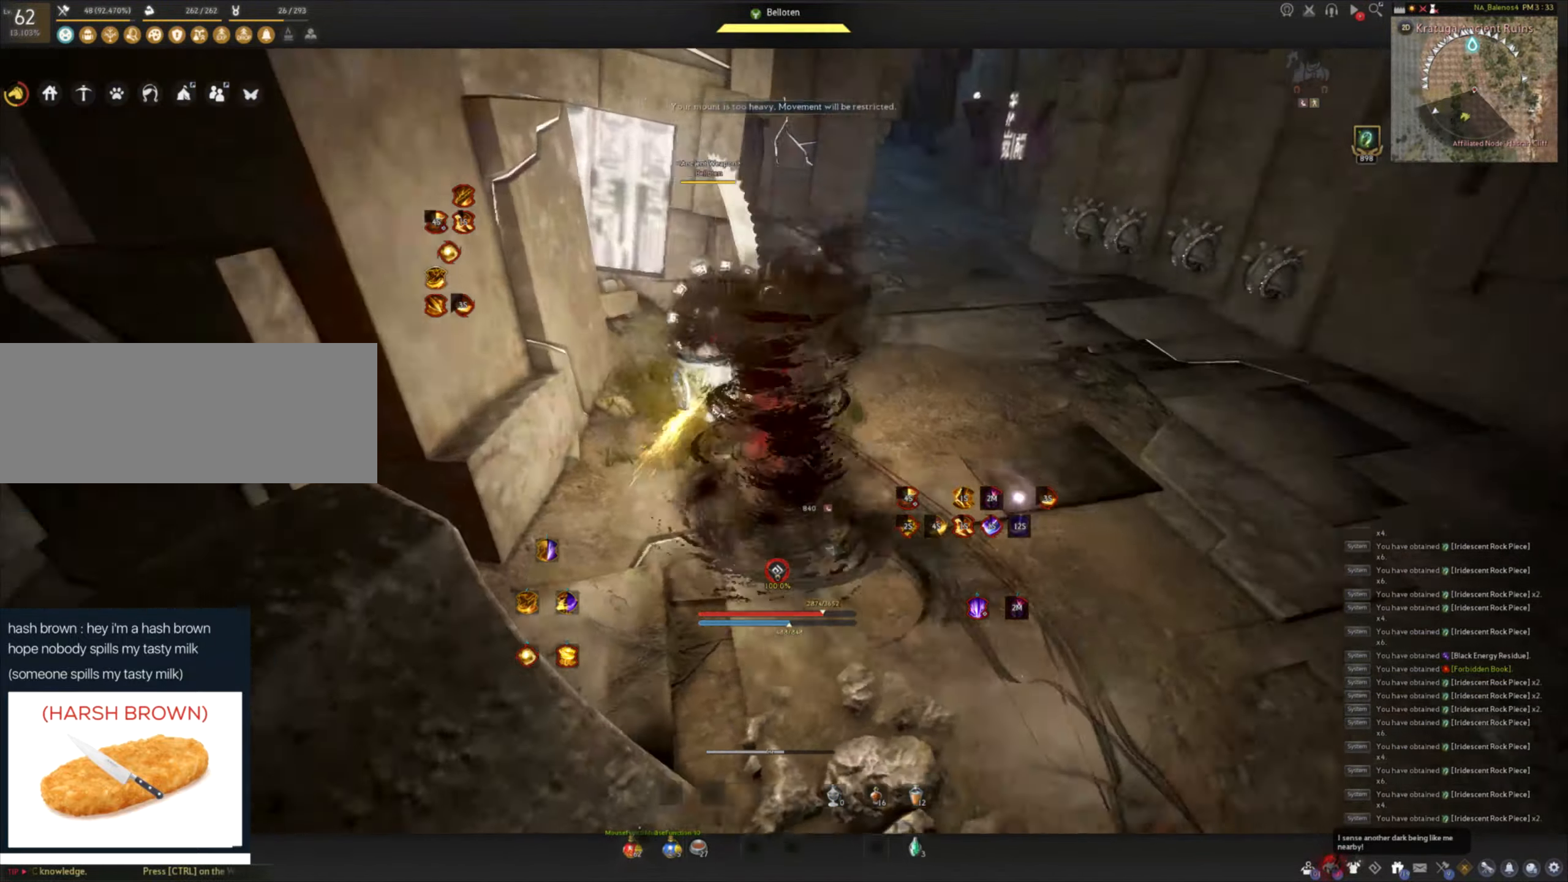
{"keys": ["shift", "w"], "mouse": [], "events": [[217, "shift", "down"]]}
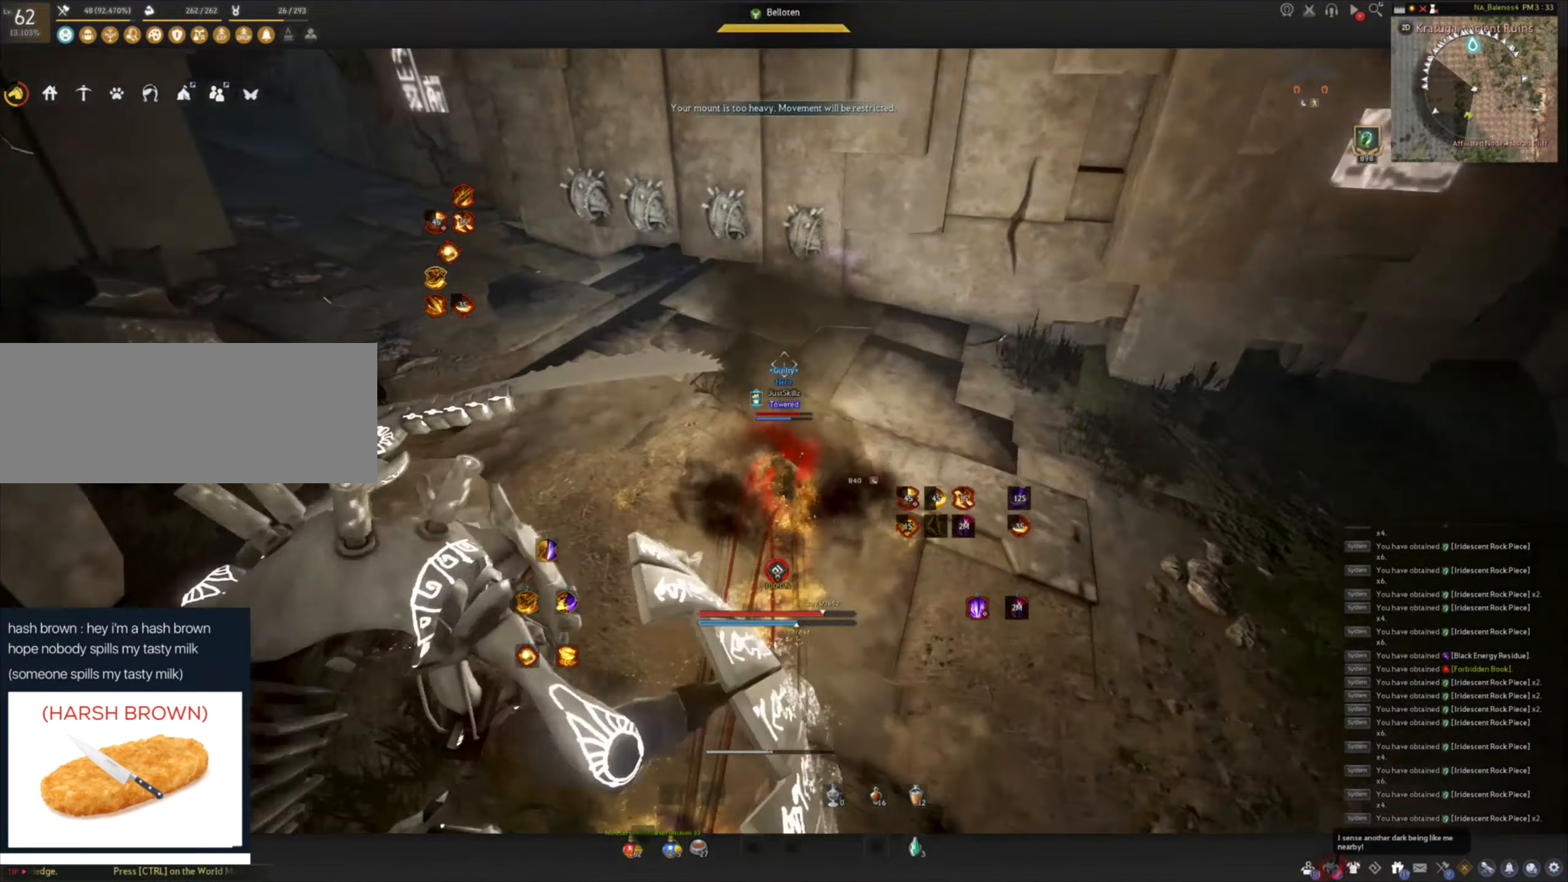
{"keys": ["space"], "mouse": [], "events": [[50, "w", "up"], [67, "shift", "up"], [150, "s", "down"], [183, "f", "down"], [450, "f", "up"], [450, "s", "up"], [450, "space", "down"]]}
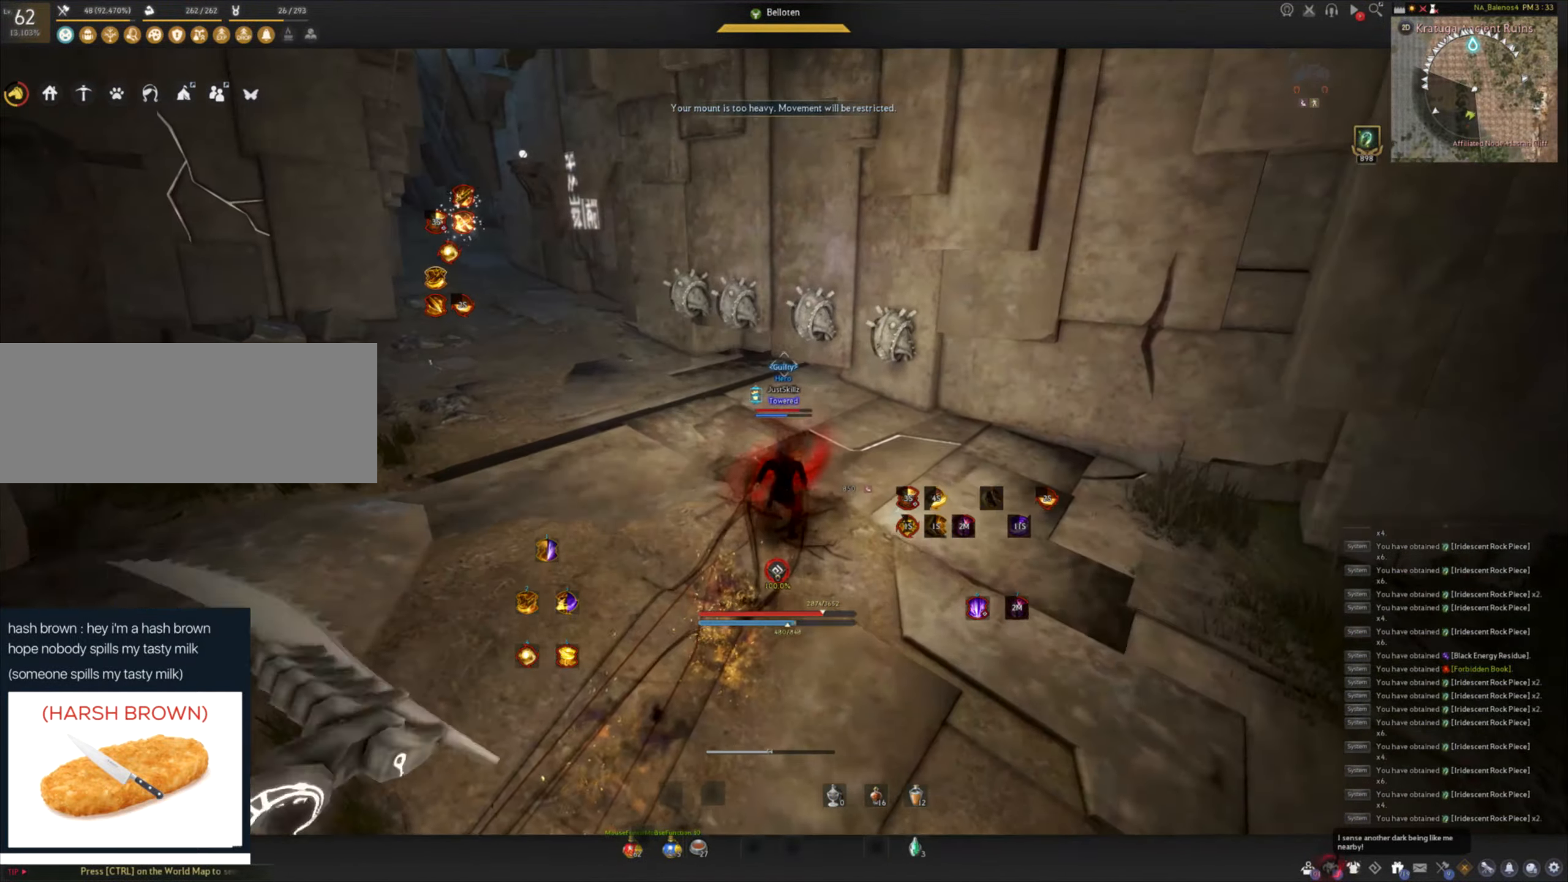
{"keys": ["space"], "mouse": ["left"], "events": [[17, "space", "up"], [33, "mouse_left", "down"], [100, "mouse_left", "up"], [117, "space", "down"], [150, "mouse_left", "down"], [167, "space", "up"], [267, "mouse_left", "up"], [267, "space", "down"], [300, "mouse_left", "down"], [400, "mouse_left", "up"], [450, "mouse_left", "down"]]}
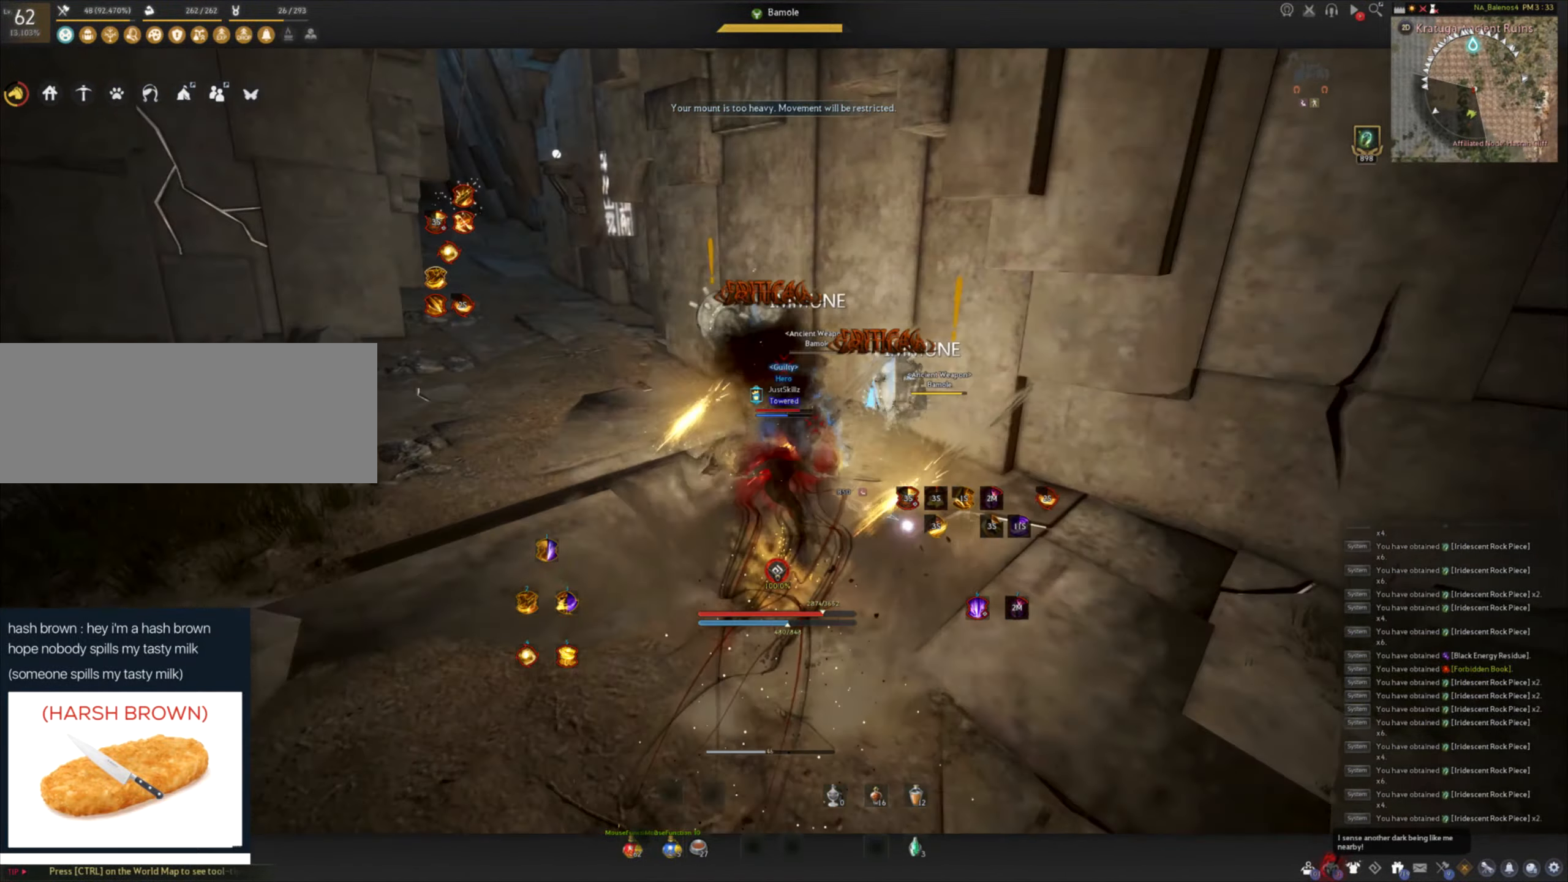
{"keys": [], "mouse": [], "events": [[33, "space", "up"], [50, "mouse_left", "up"], [100, "mouse_left", "down"], [100, "space", "down"], [200, "mouse_left", "up"], [200, "space", "up"], [233, "mouse_left", "down"], [283, "space", "down"], [350, "mouse_left", "up"], [383, "mouse_left", "down"], [466, "space", "up"], [483, "mouse_left", "up"]]}
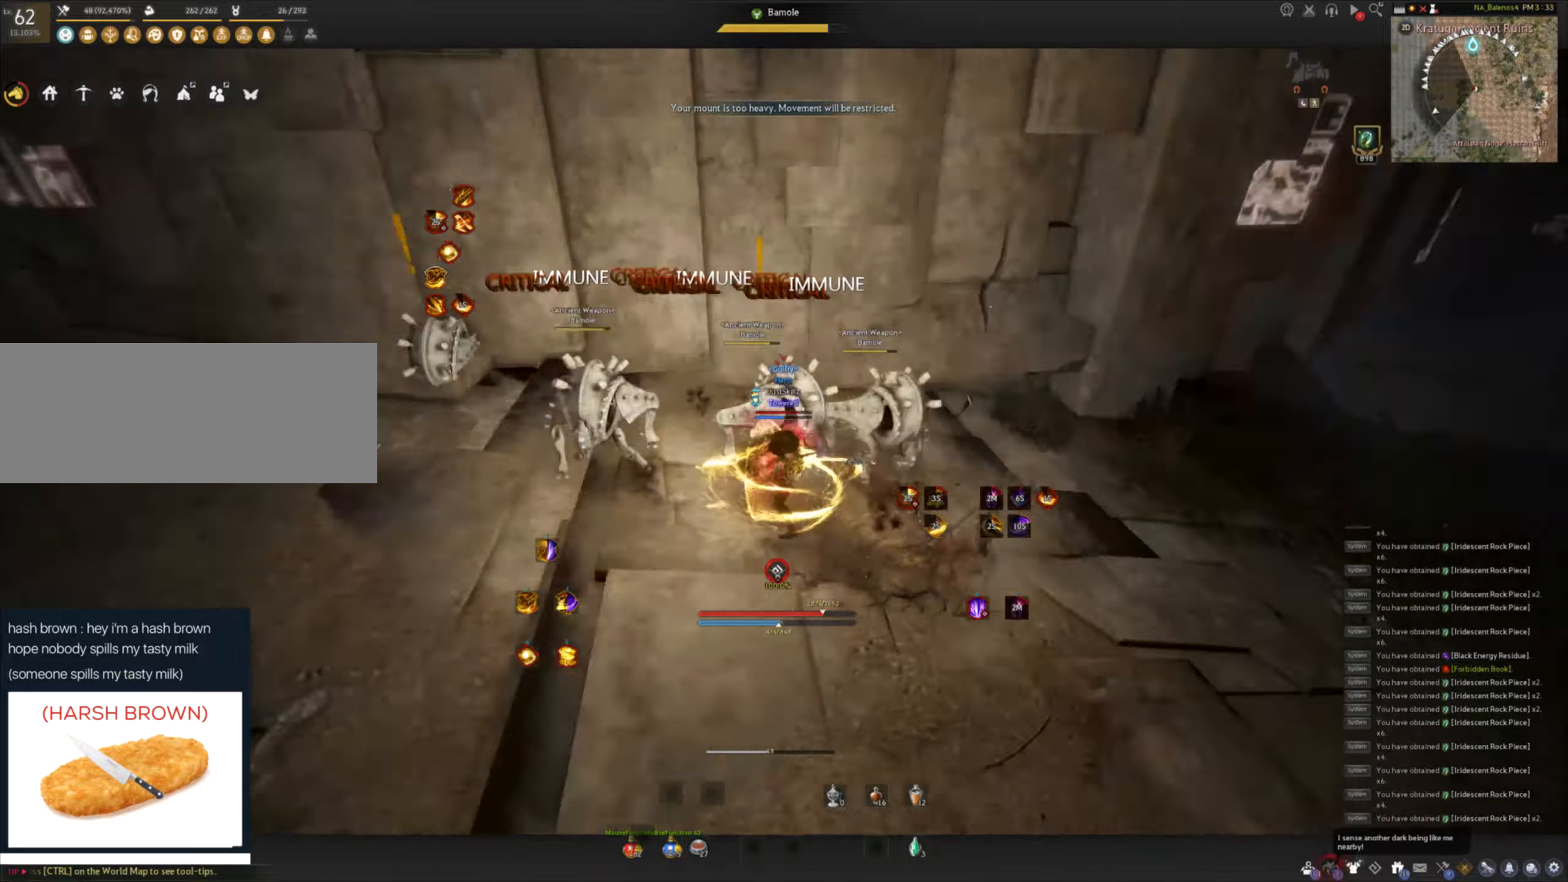
{"keys": ["d", "shift"], "mouse": [], "events": [[217, "d", "down"], [250, "shift", "down"]]}
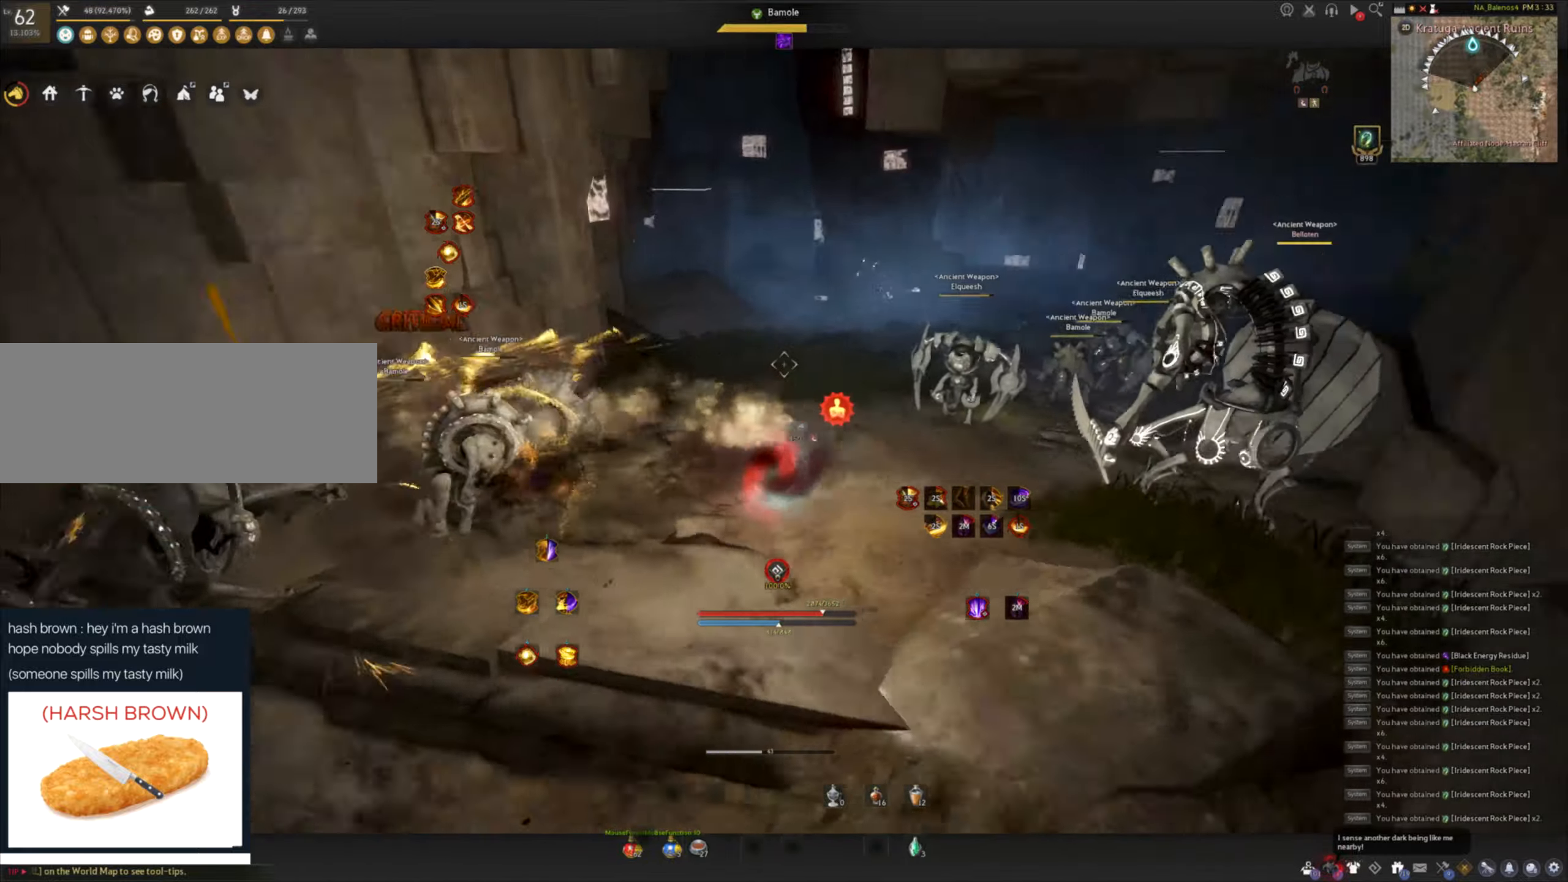
{"keys": [], "mouse": ["left"], "events": [[34, "mouse_right", "down"], [34, "shift", "up"], [50, "d", "up"], [317, "mouse_left", "down"], [434, "mouse_right", "up"]]}
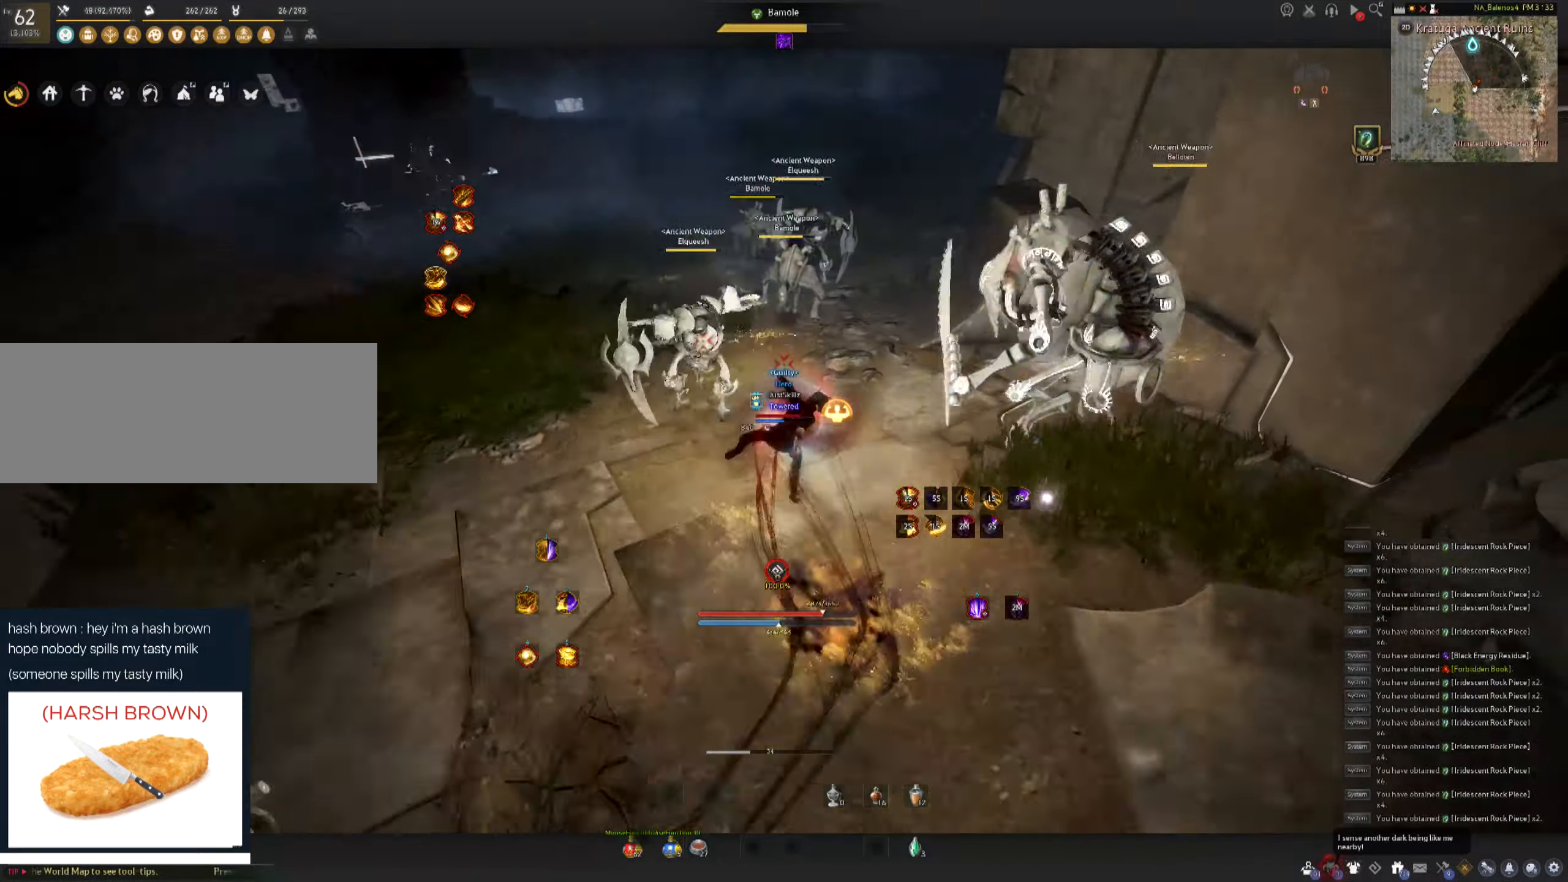
{"keys": [], "mouse": [], "events": [[17, "mouse_left", "up"]]}
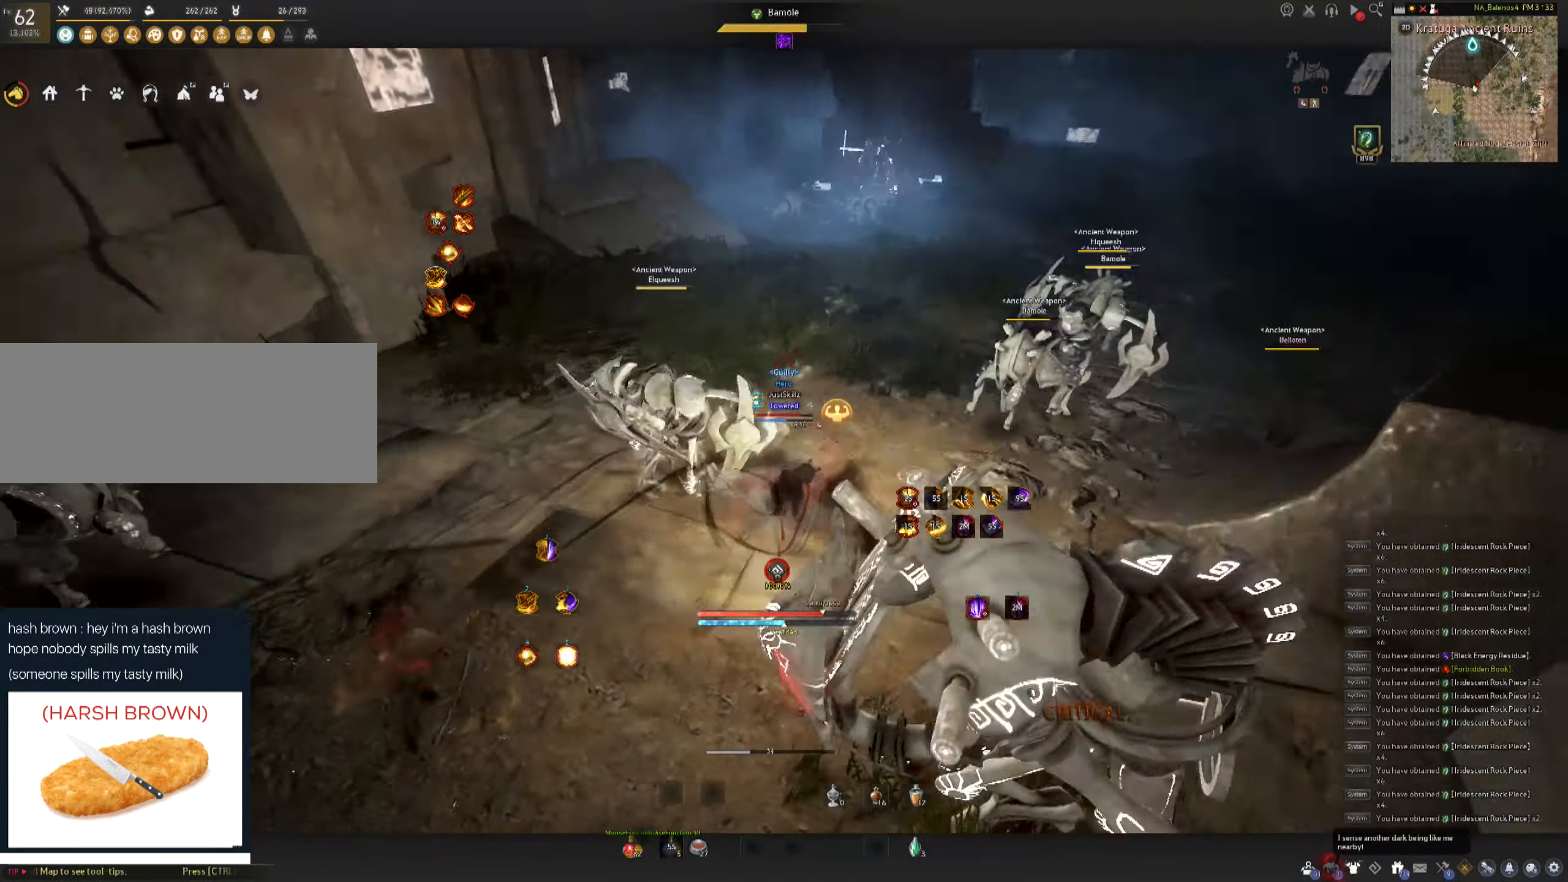
{"keys": [], "mouse": [], "events": []}
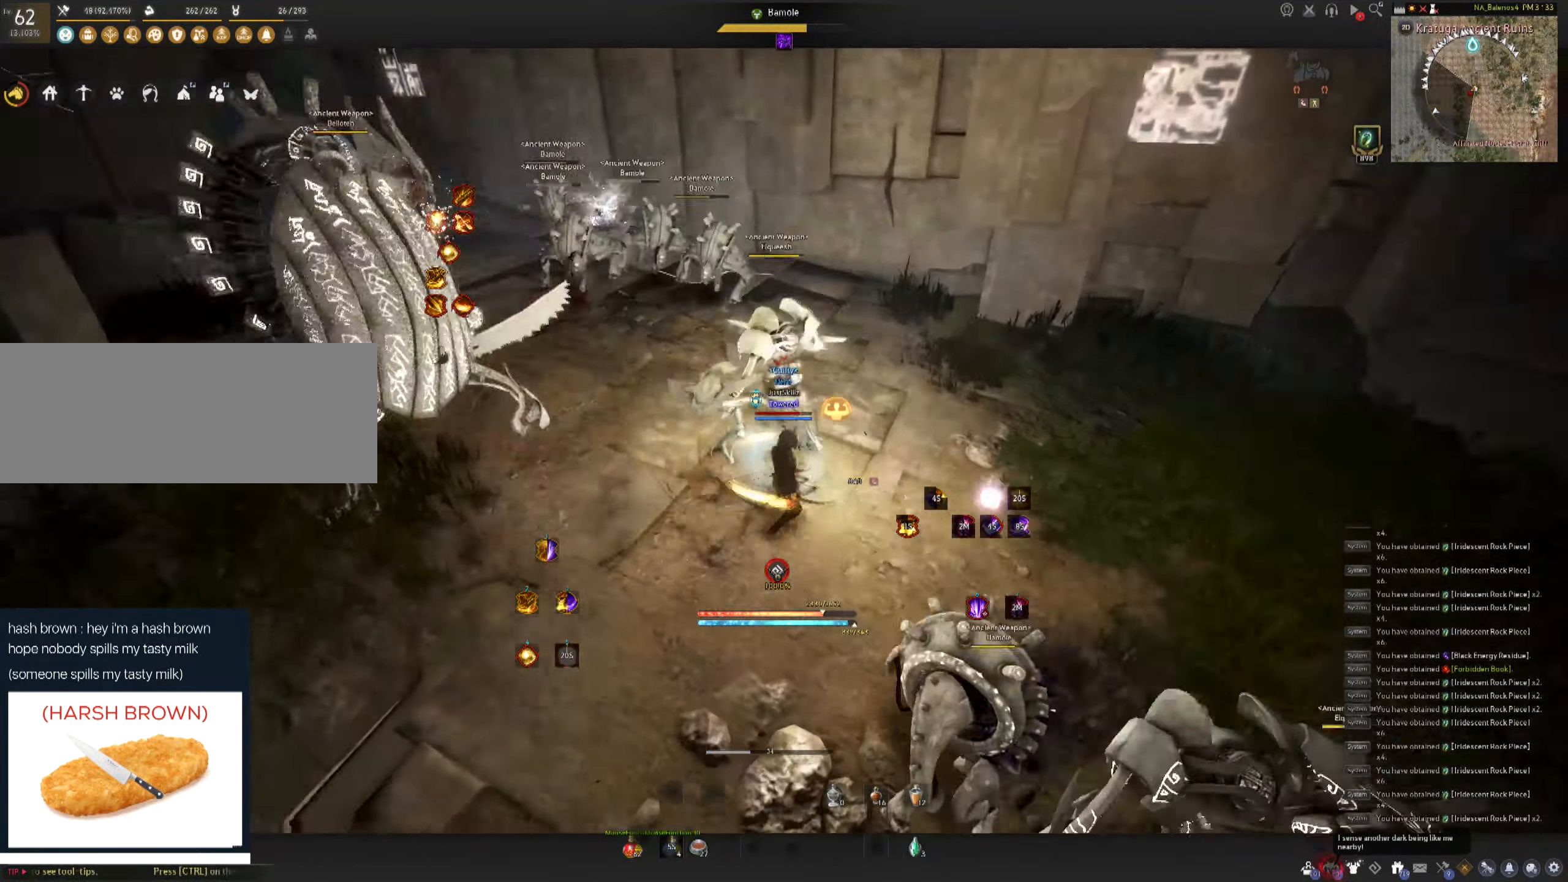
{"keys": [], "mouse": [], "events": []}
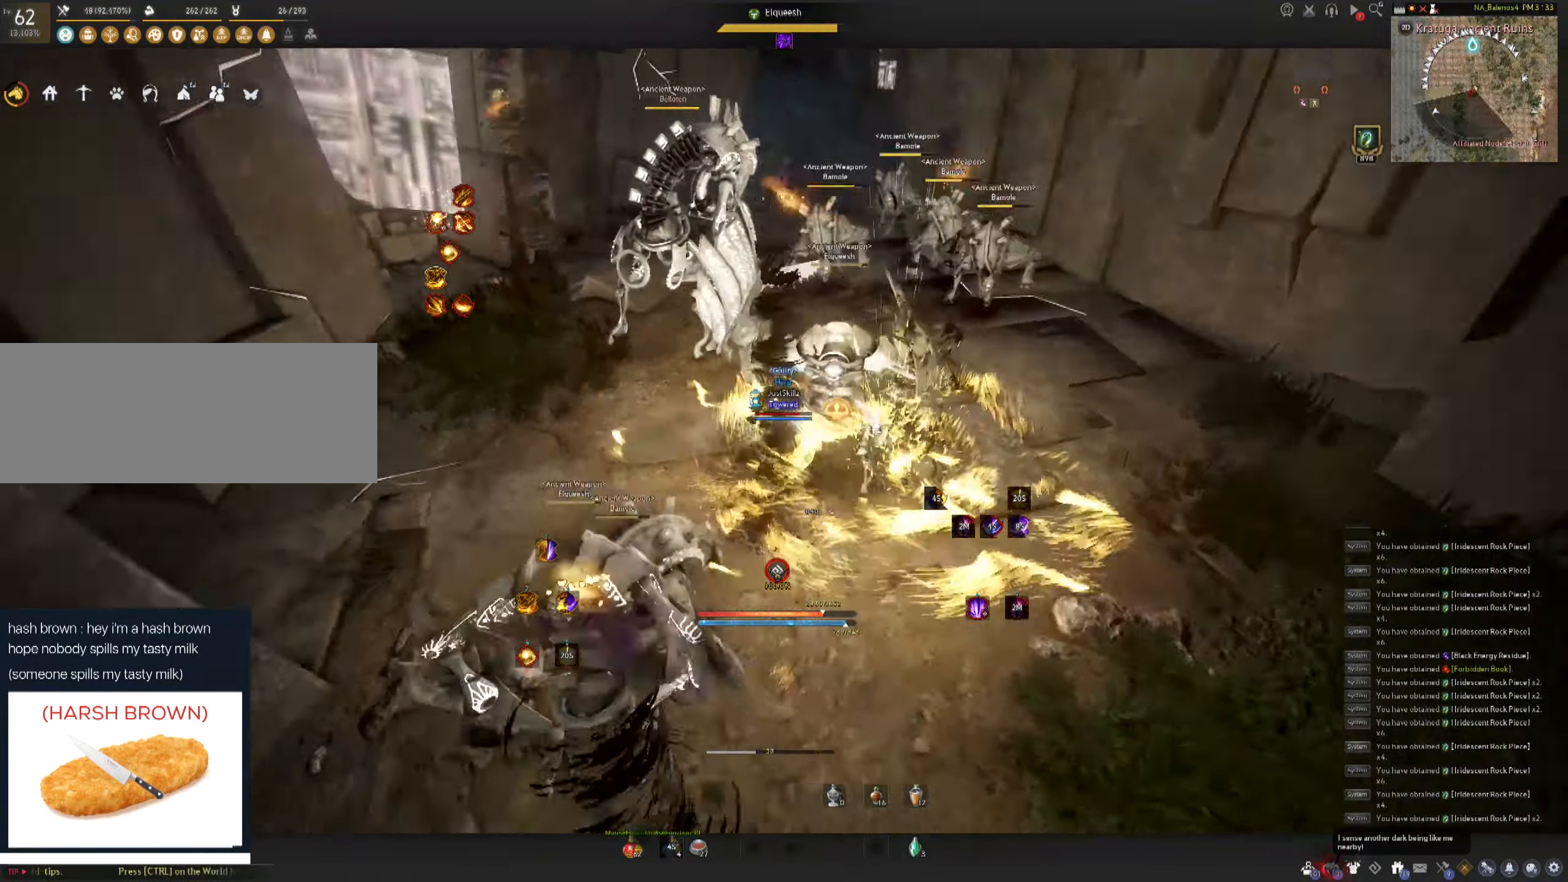
{"keys": [], "mouse": [], "events": [[67, "mouse_left", "down"], [300, "mouse_left", "up"]]}
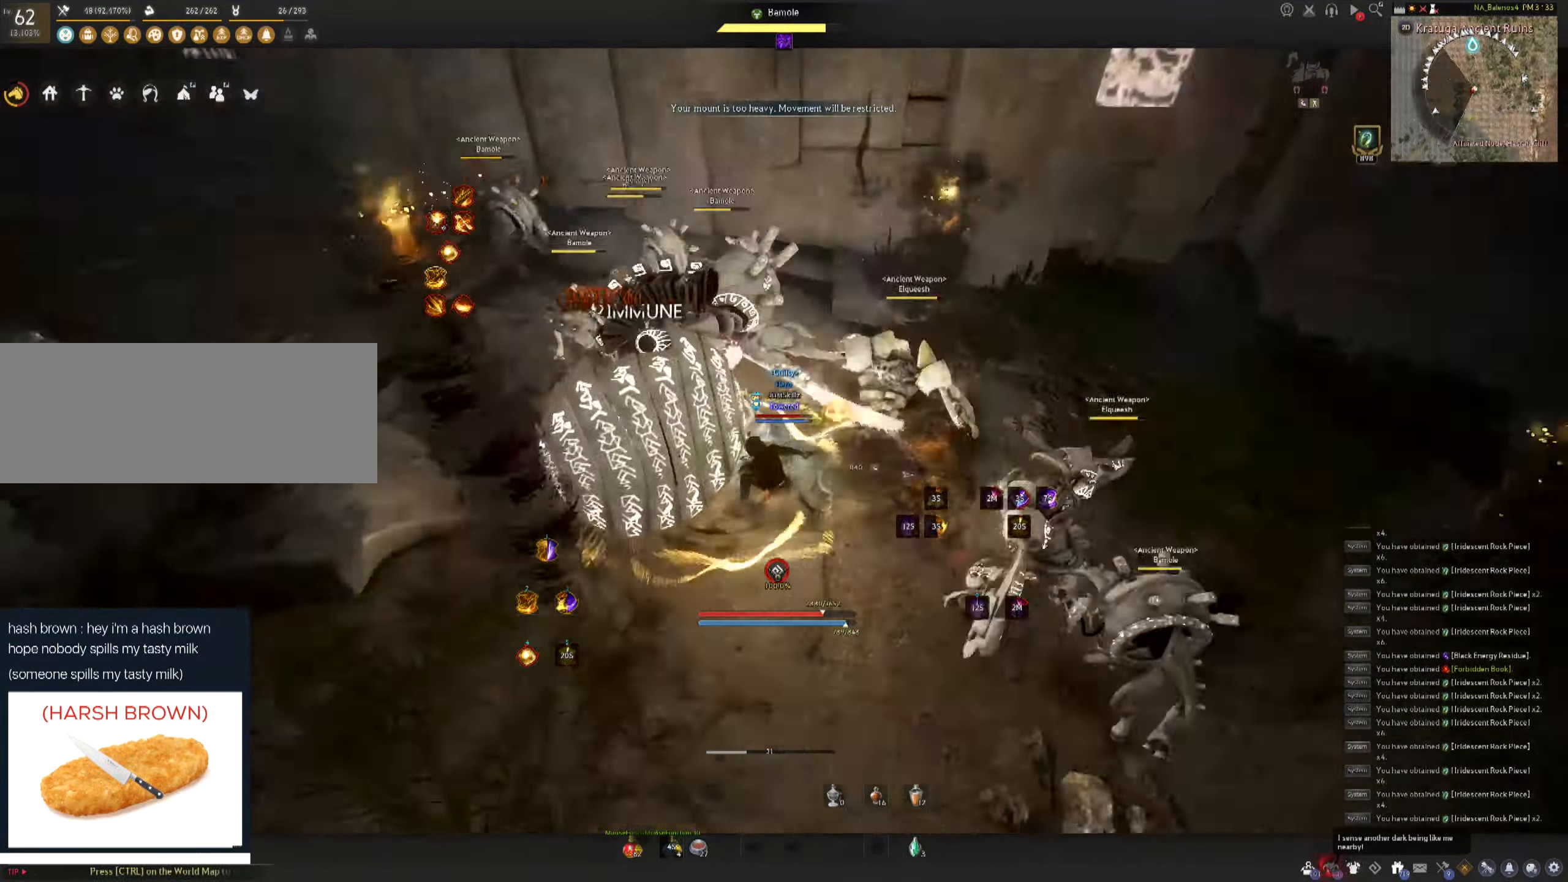
{"keys": [], "mouse": [], "events": []}
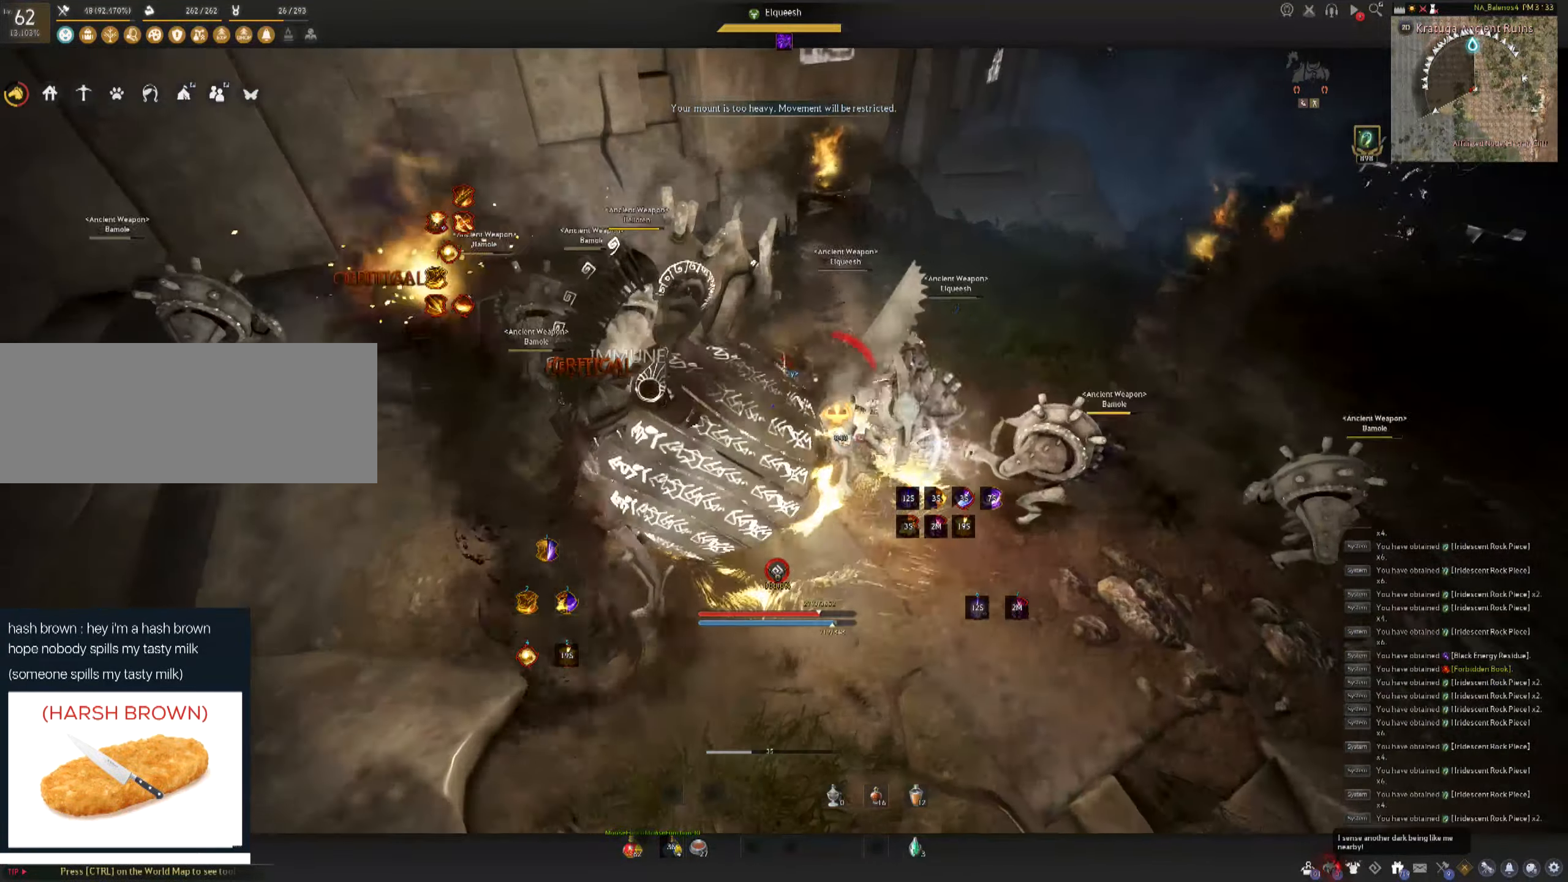
{"keys": [], "mouse": [], "events": []}
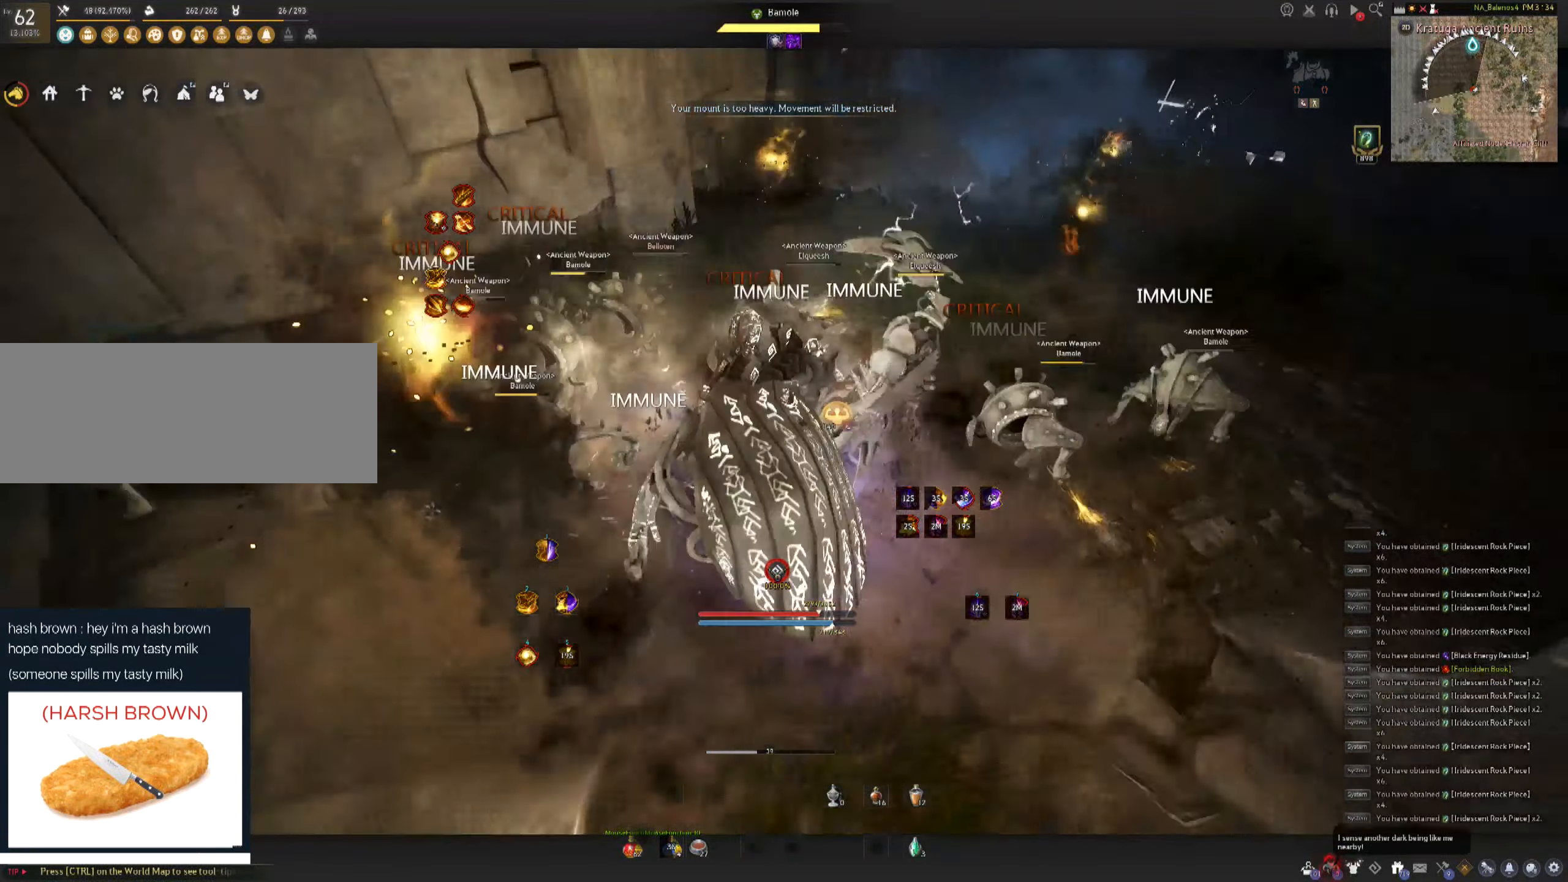
{"keys": [], "mouse": [], "events": []}
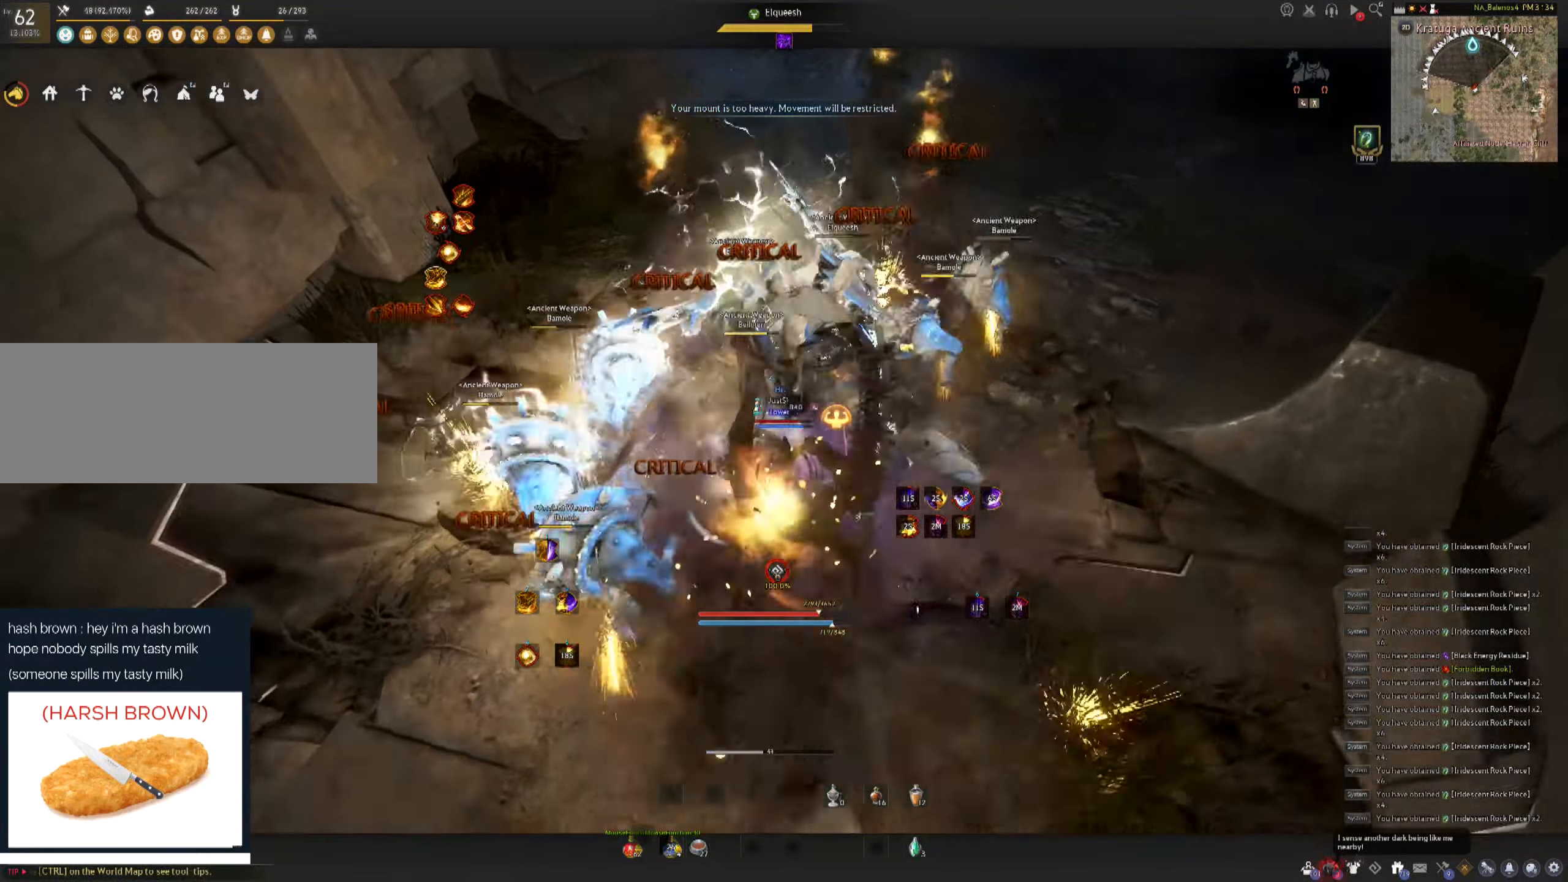
{"keys": ["e", "shift"], "mouse": [], "events": [[117, "d", "down"], [117, "shift", "down"], [367, "d", "up"], [501, "e", "down"]]}
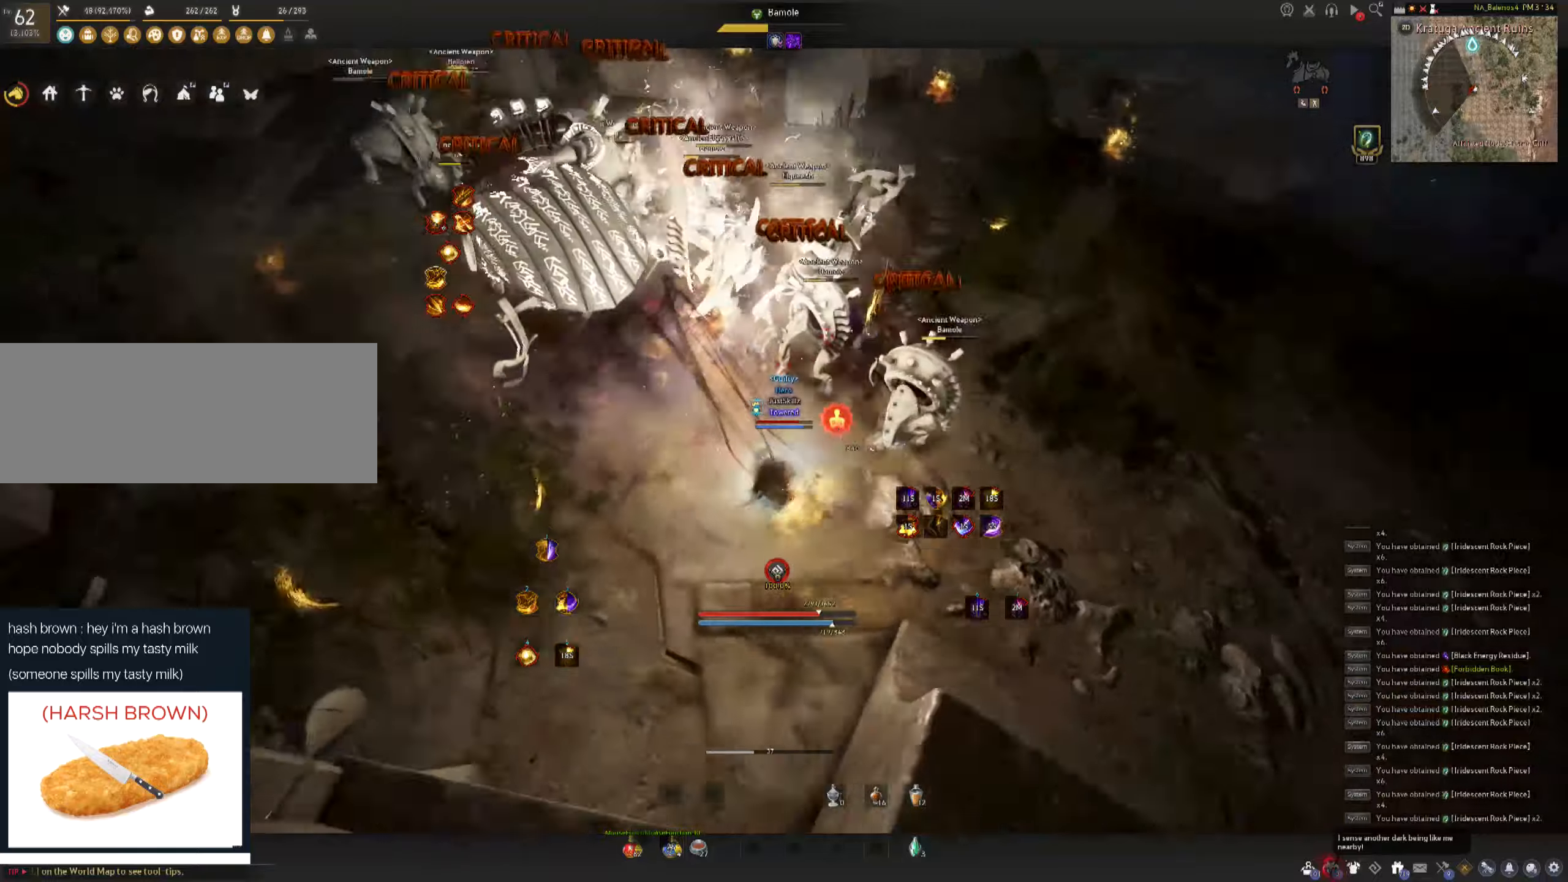
{"keys": [], "mouse": [], "events": [[66, "e", "up"], [133, "e", "down"], [250, "e", "up"], [300, "e", "down"], [400, "e", "up"], [416, "shift", "up"]]}
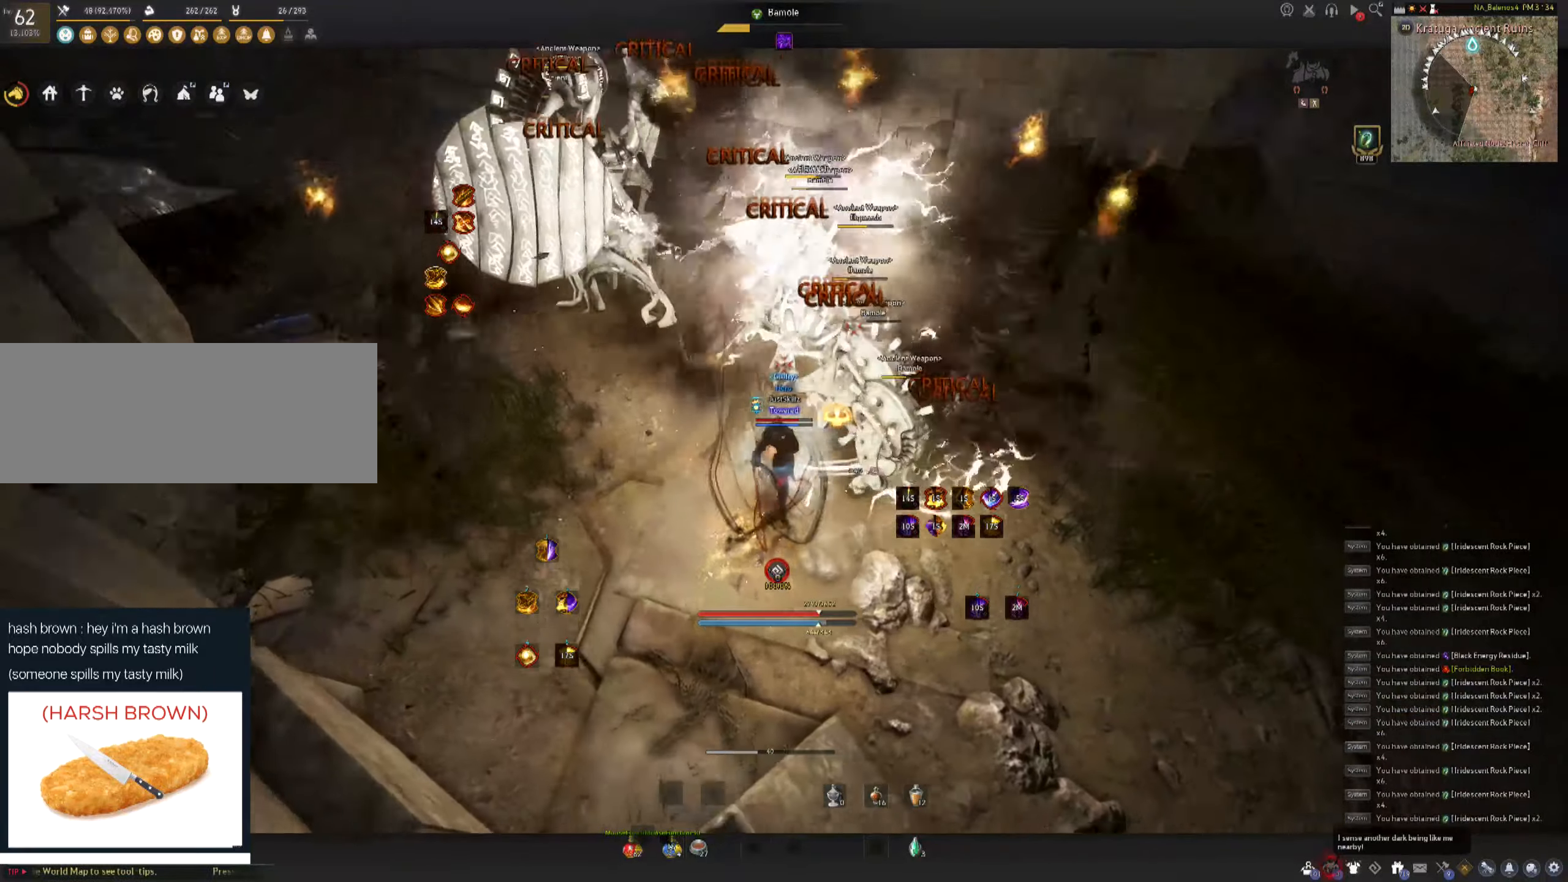
{"keys": [], "mouse": [], "events": []}
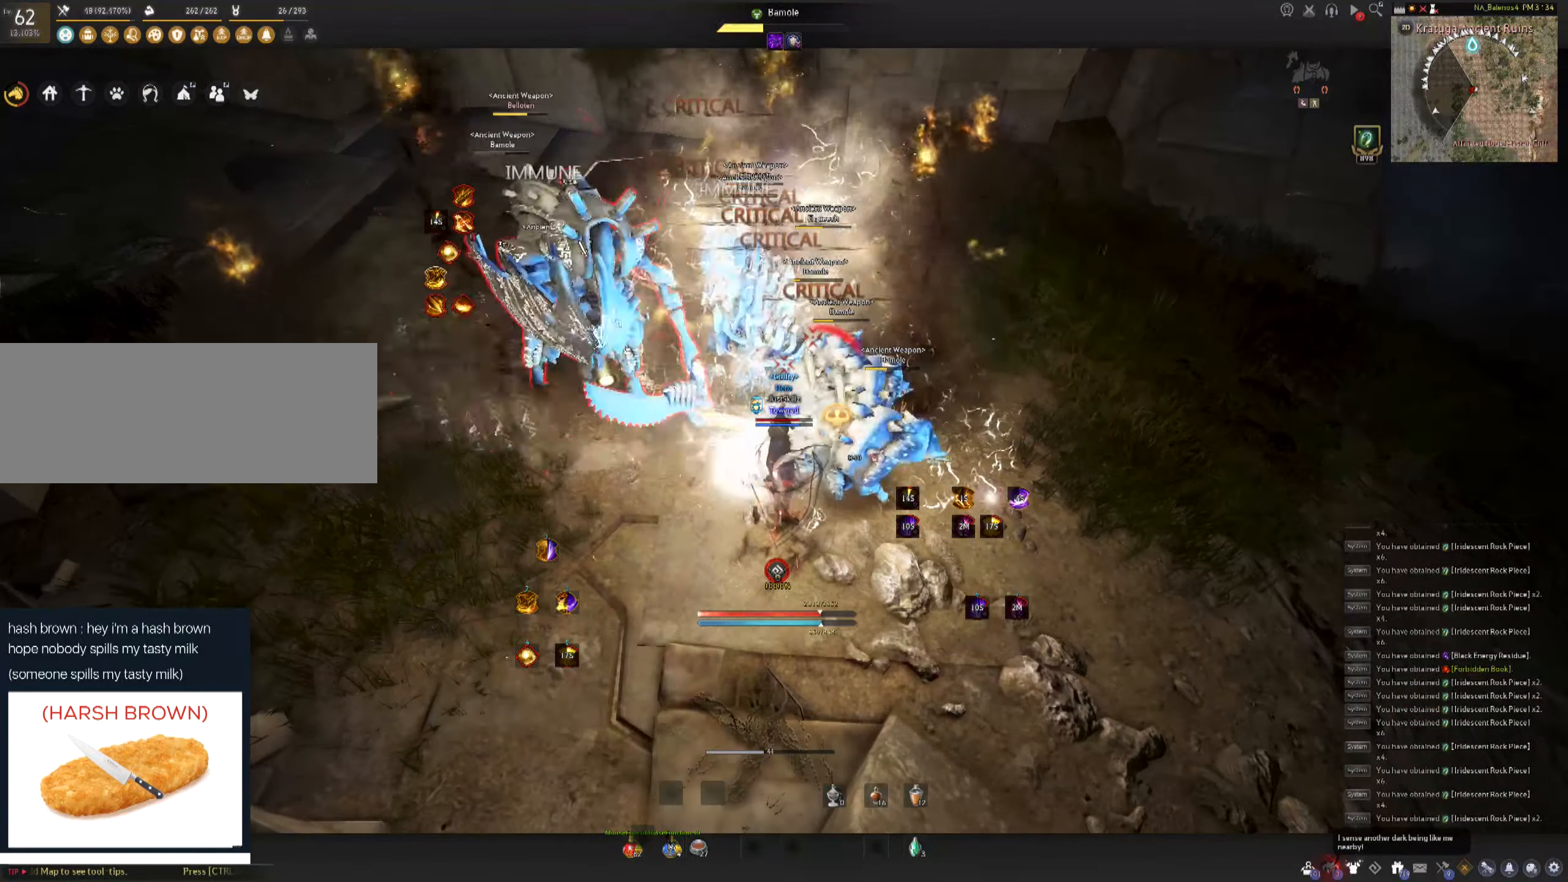
{"keys": [], "mouse": [], "events": [[50, "mouse_left", "down"], [383, "mouse_left", "up"]]}
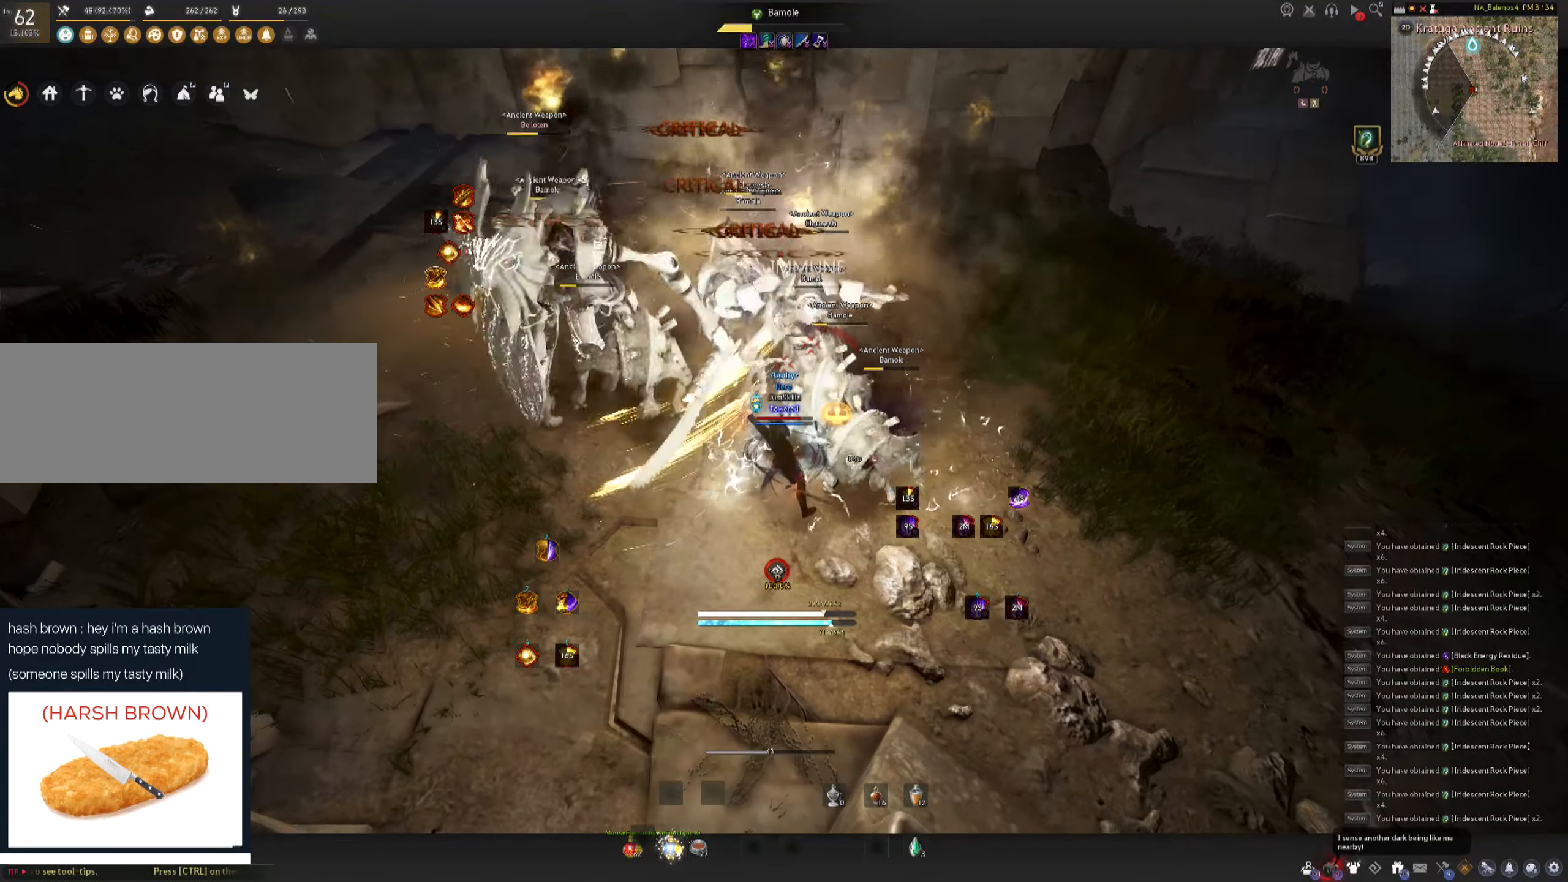
{"keys": [], "mouse": [], "events": []}
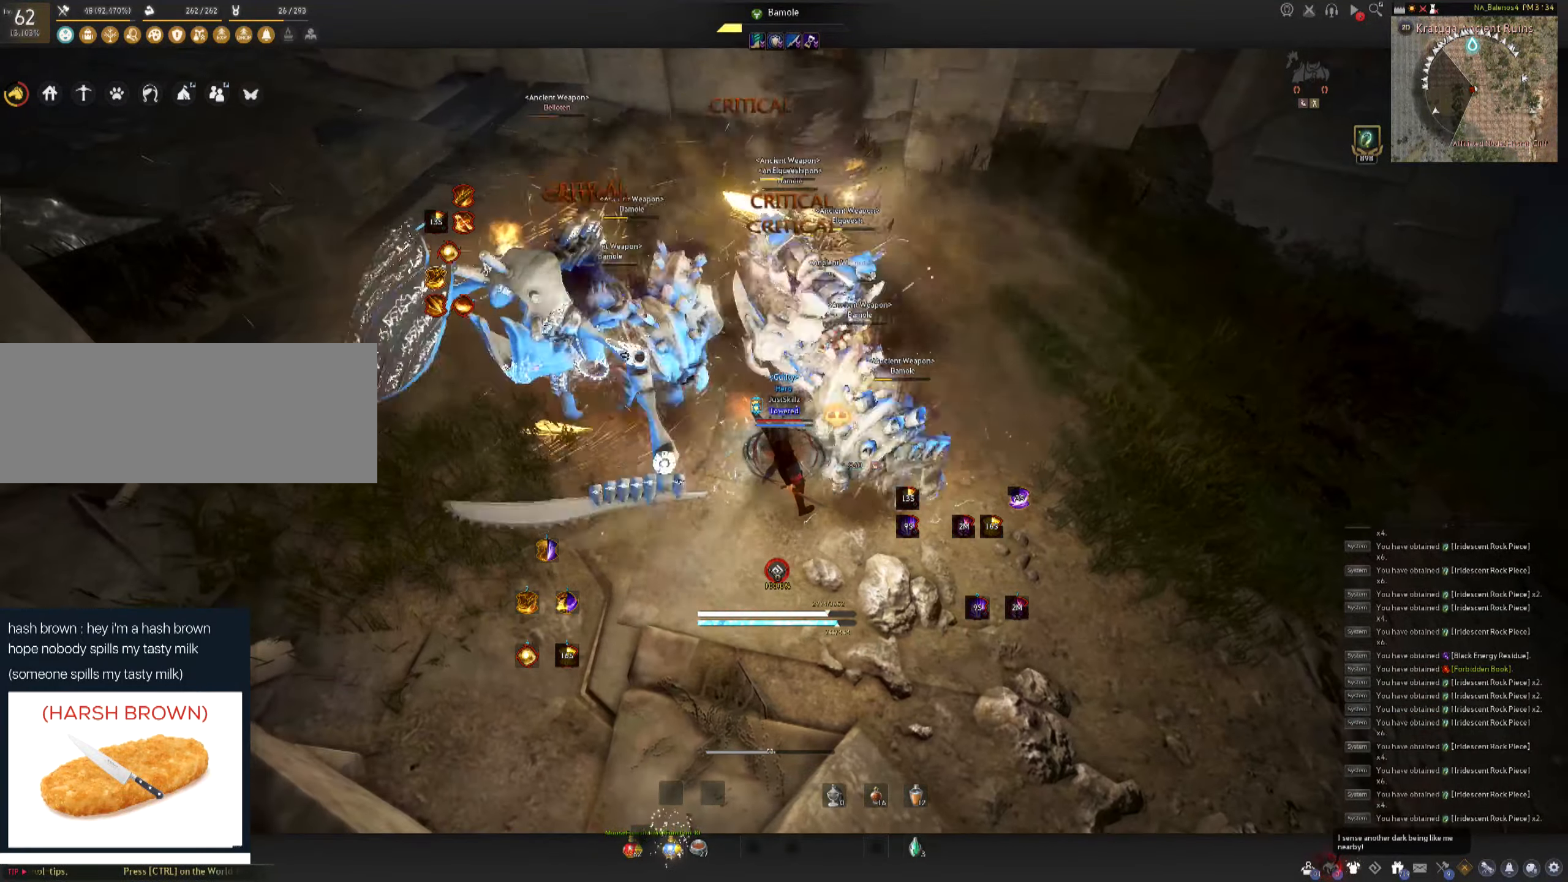
{"keys": [], "mouse": [], "events": []}
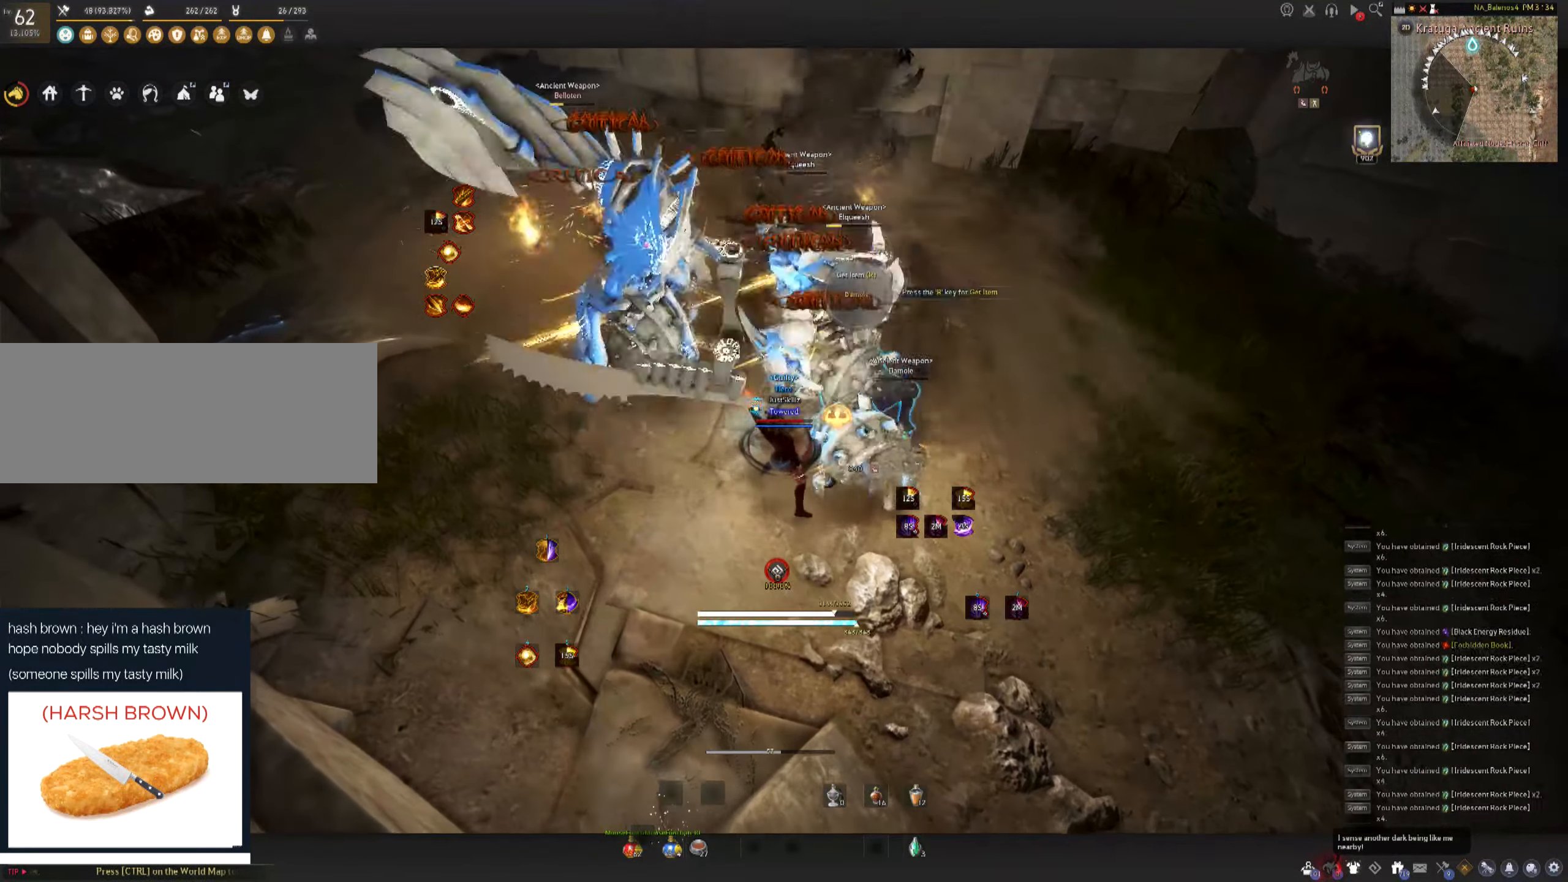
{"keys": ["c"], "mouse": [], "events": [[200, "shift", "down"], [216, "a", "down"], [350, "a", "up"], [350, "shift", "up"], [450, "c", "down"]]}
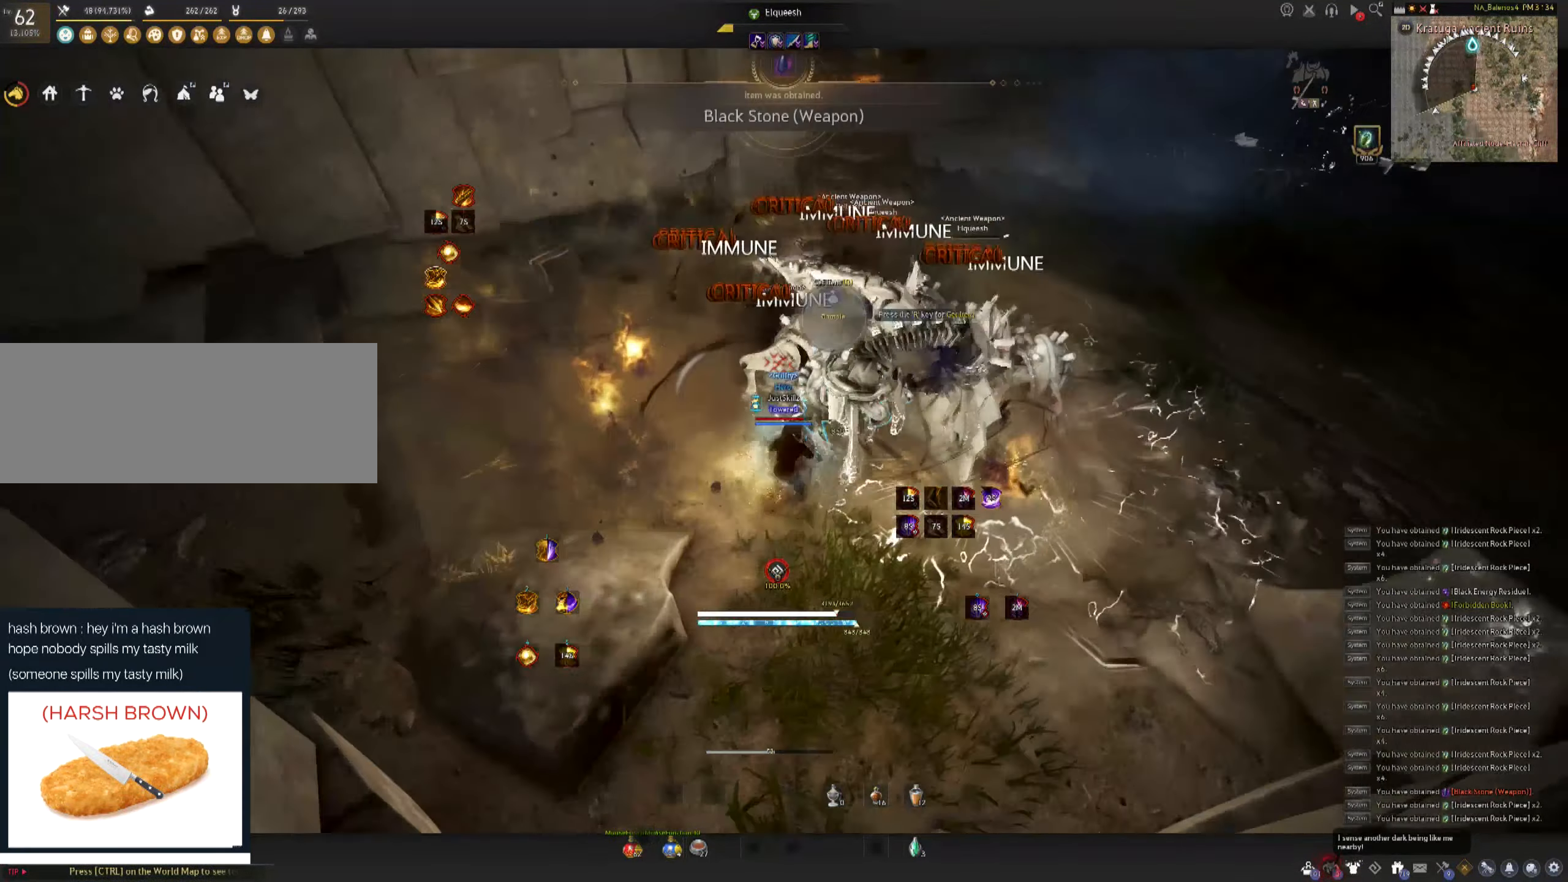
{"keys": [], "mouse": ["left"], "events": [[16, "c", "up"], [66, "c", "down"], [216, "c", "up"], [216, "mouse_left", "down"], [233, "space", "down"], [316, "mouse_left", "up"], [316, "space", "up"], [350, "mouse_left", "down"], [400, "space", "down"], [433, "mouse_left", "up"], [450, "space", "up"], [500, "mouse_left", "down"]]}
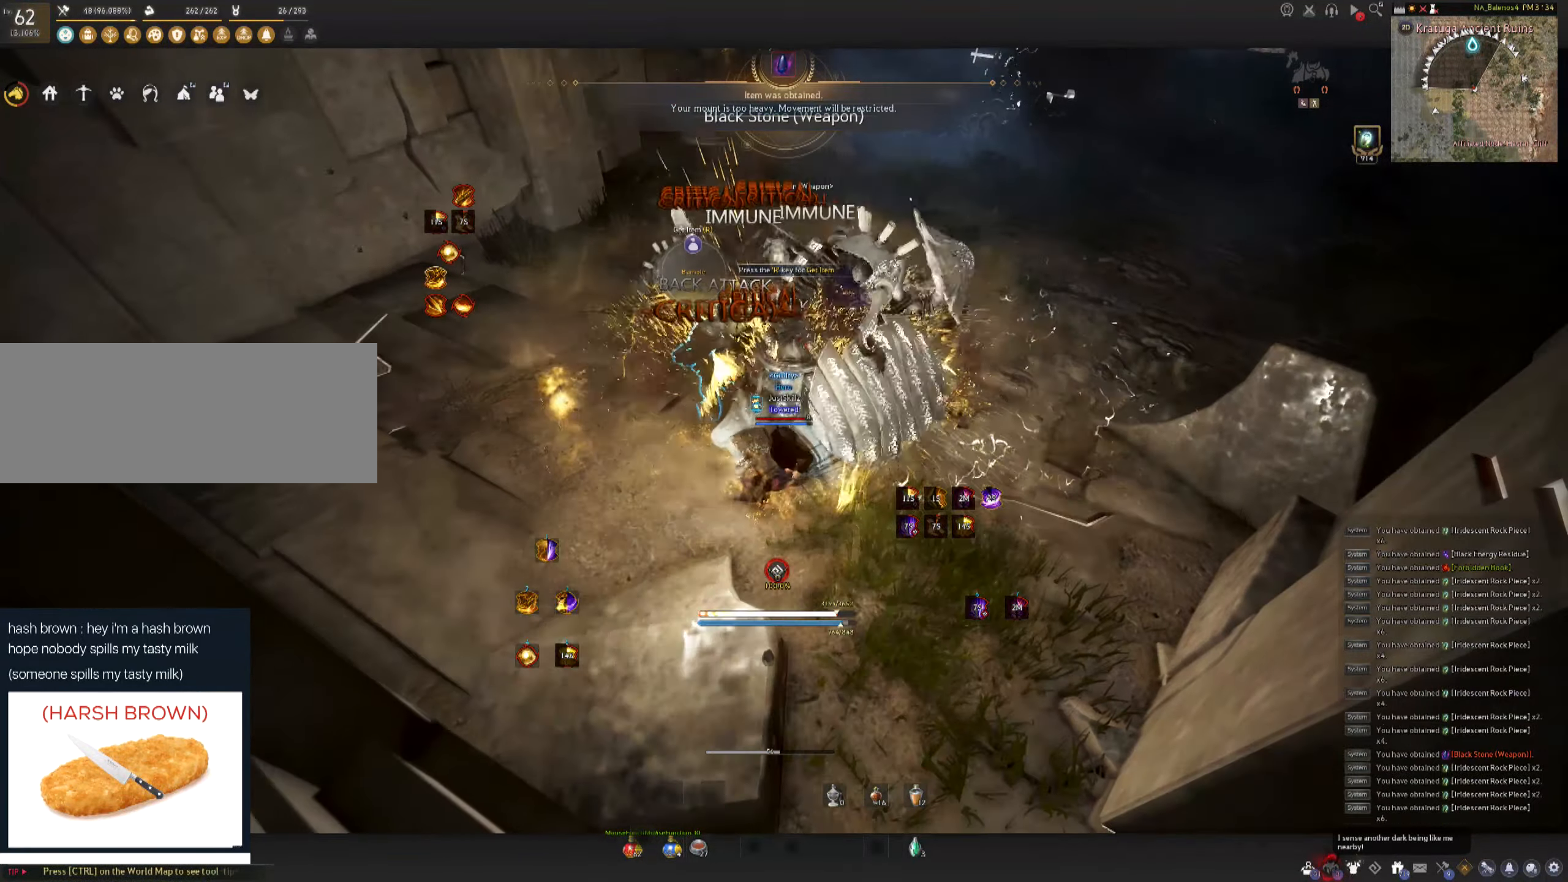
{"keys": [], "mouse": ["left"], "events": [[50, "space", "down"], [83, "mouse_left", "up"], [116, "space", "up"], [133, "mouse_left", "down"], [200, "space", "down"], [216, "mouse_left", "up"], [266, "mouse_left", "down"], [366, "mouse_left", "up"], [400, "mouse_left", "down"], [500, "space", "up"]]}